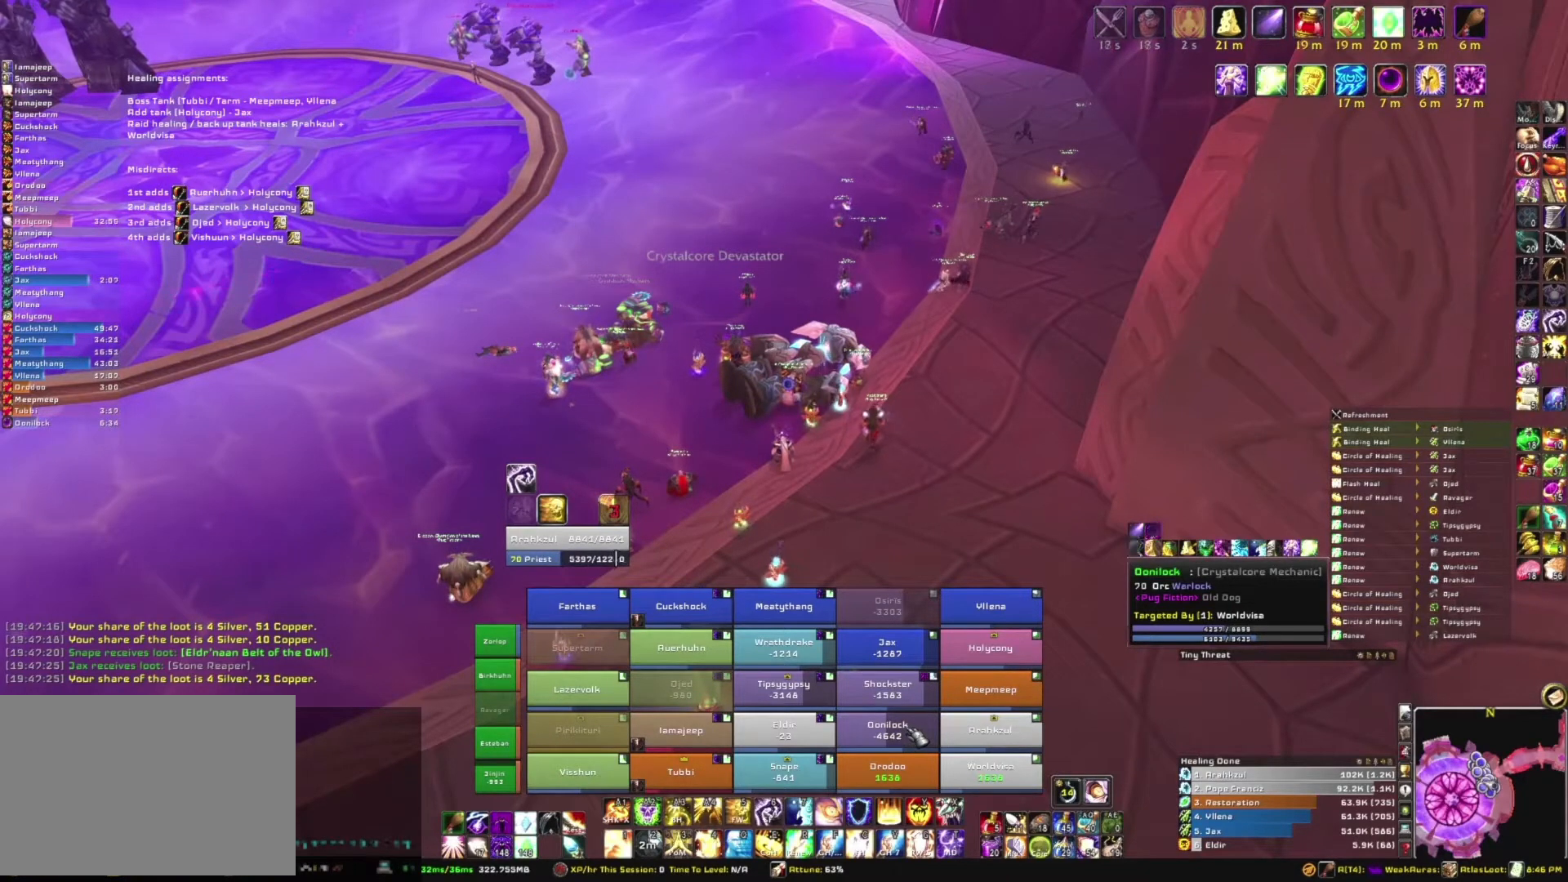
Gameplay with keyboard and mouse; each line is a JSON object with the keys and mouse buttons held at the frame after it. "events" lists presses ("down") and releases ("up") of "1", "2", "3", "4", "5", "a", "alt", "b", "c", "ctrl", "d", "e", "f", "g", "q", "r", "s", "shift", "space", "t", "tab", "tilde", "v", "w", "x", "z", "mouse_left", "mouse_wheel", "mouse_right", "mouse_mb4" and "mouse_mb5" between this image and that frame as [ms after this image, input, new state], when the widget could be followed in between. "mouse_left", "mouse_wheel", "mouse_right", "mouse_mb4", "mouse_mb5" = the "left", "wheel", "right", "mb4", "mb5" buttons of the "mouse" list. No other keys are recorded. "wheel" means that the mouse wheel is clicked or scrolled. Mouse movement is not recorded.
{"keys": [], "mouse": [], "events": [[233, "c", "down"], [334, "c", "up"]]}
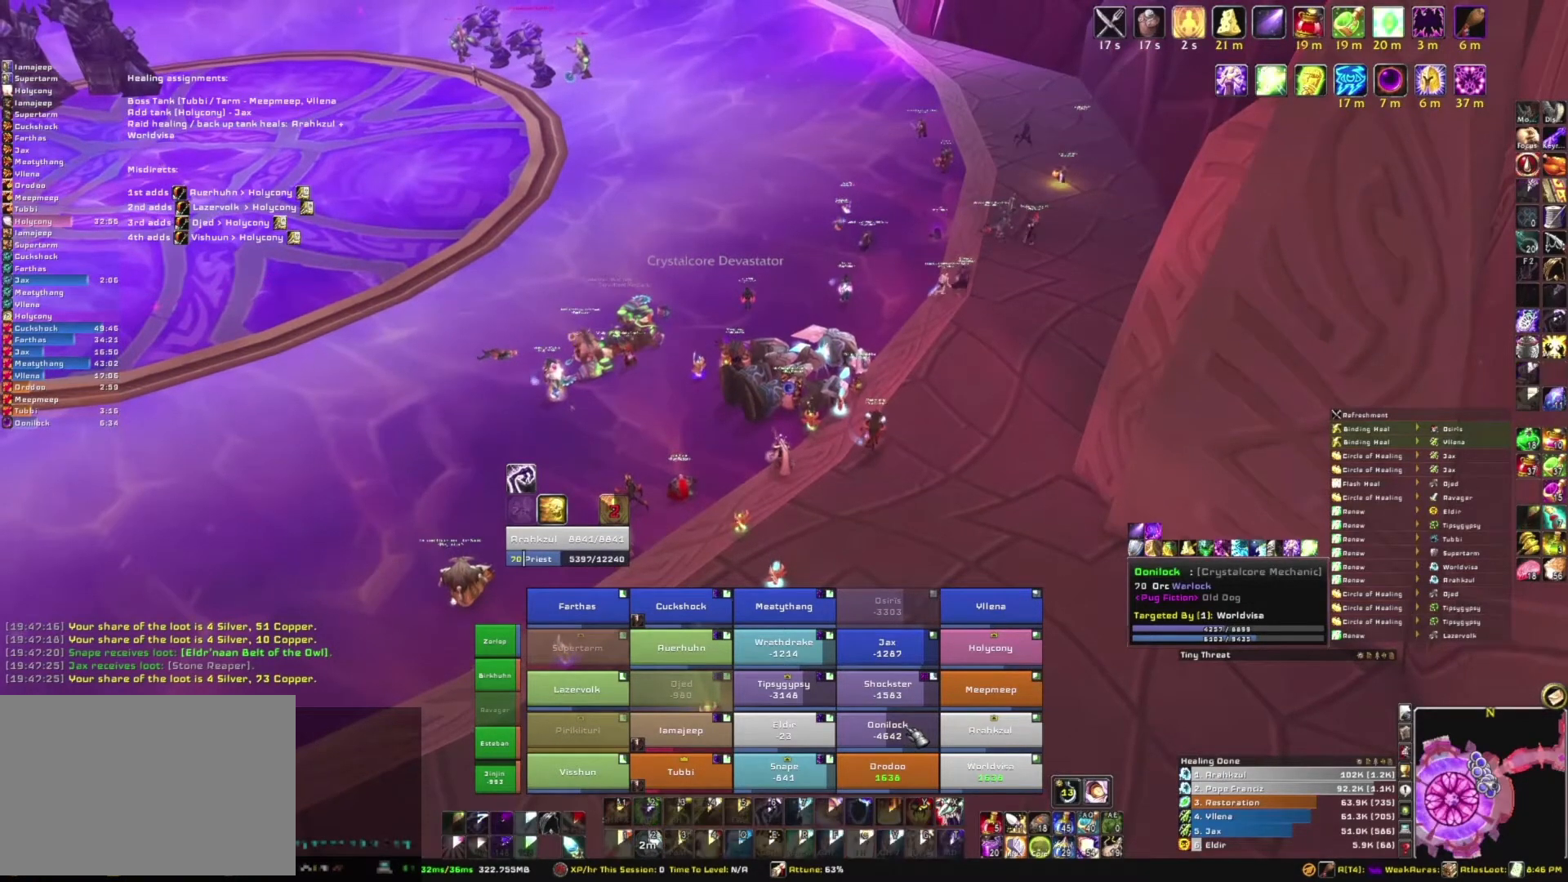
{"keys": ["c"], "mouse": [], "events": [[501, "c", "down"]]}
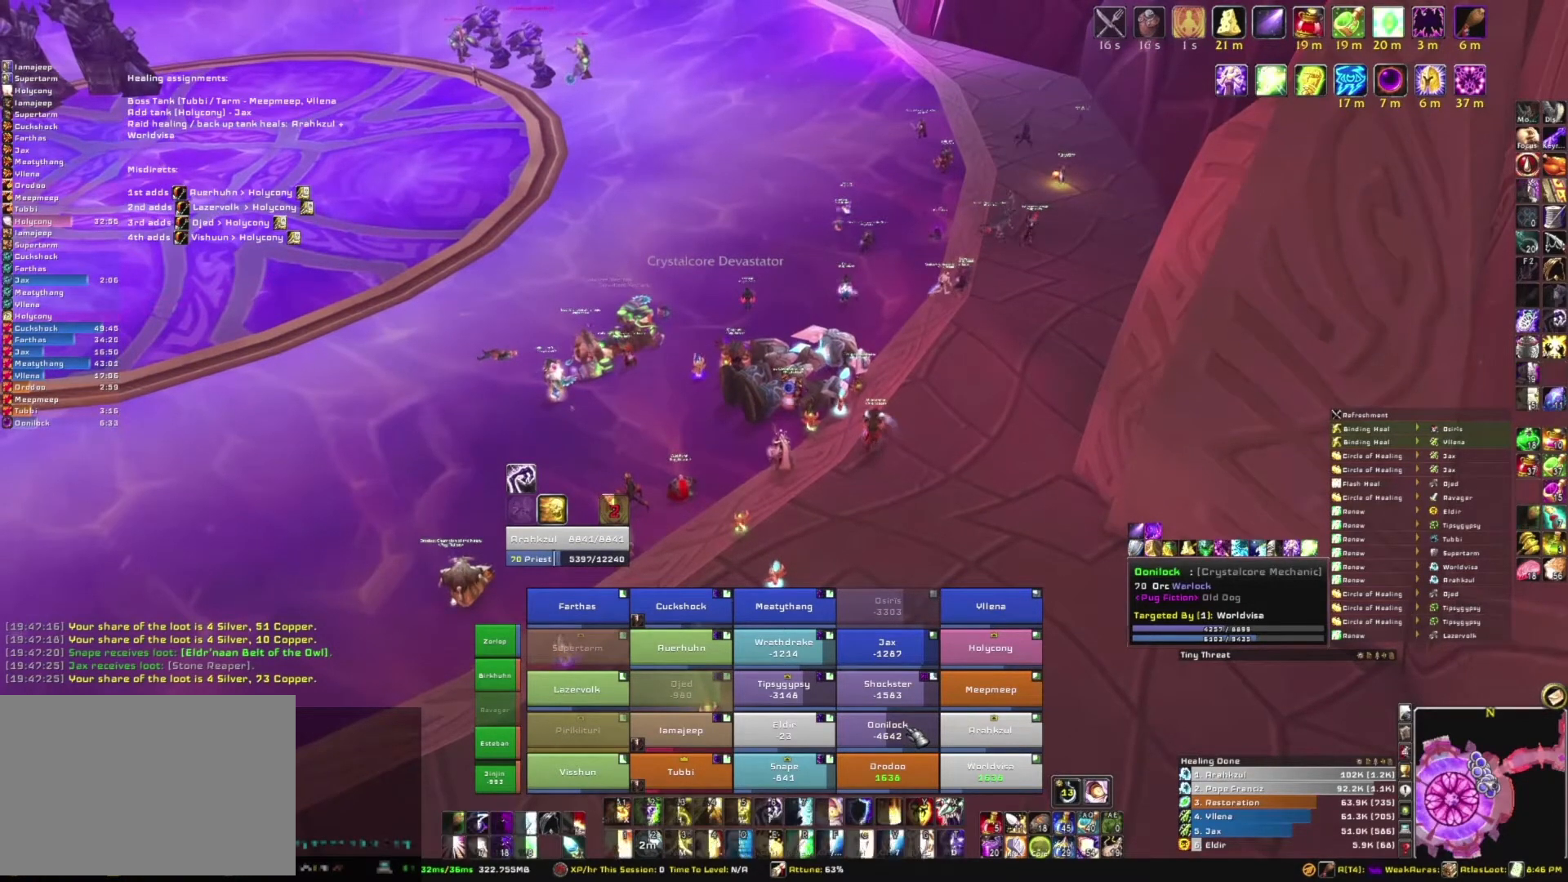
{"keys": [], "mouse": [], "events": [[133, "c", "up"]]}
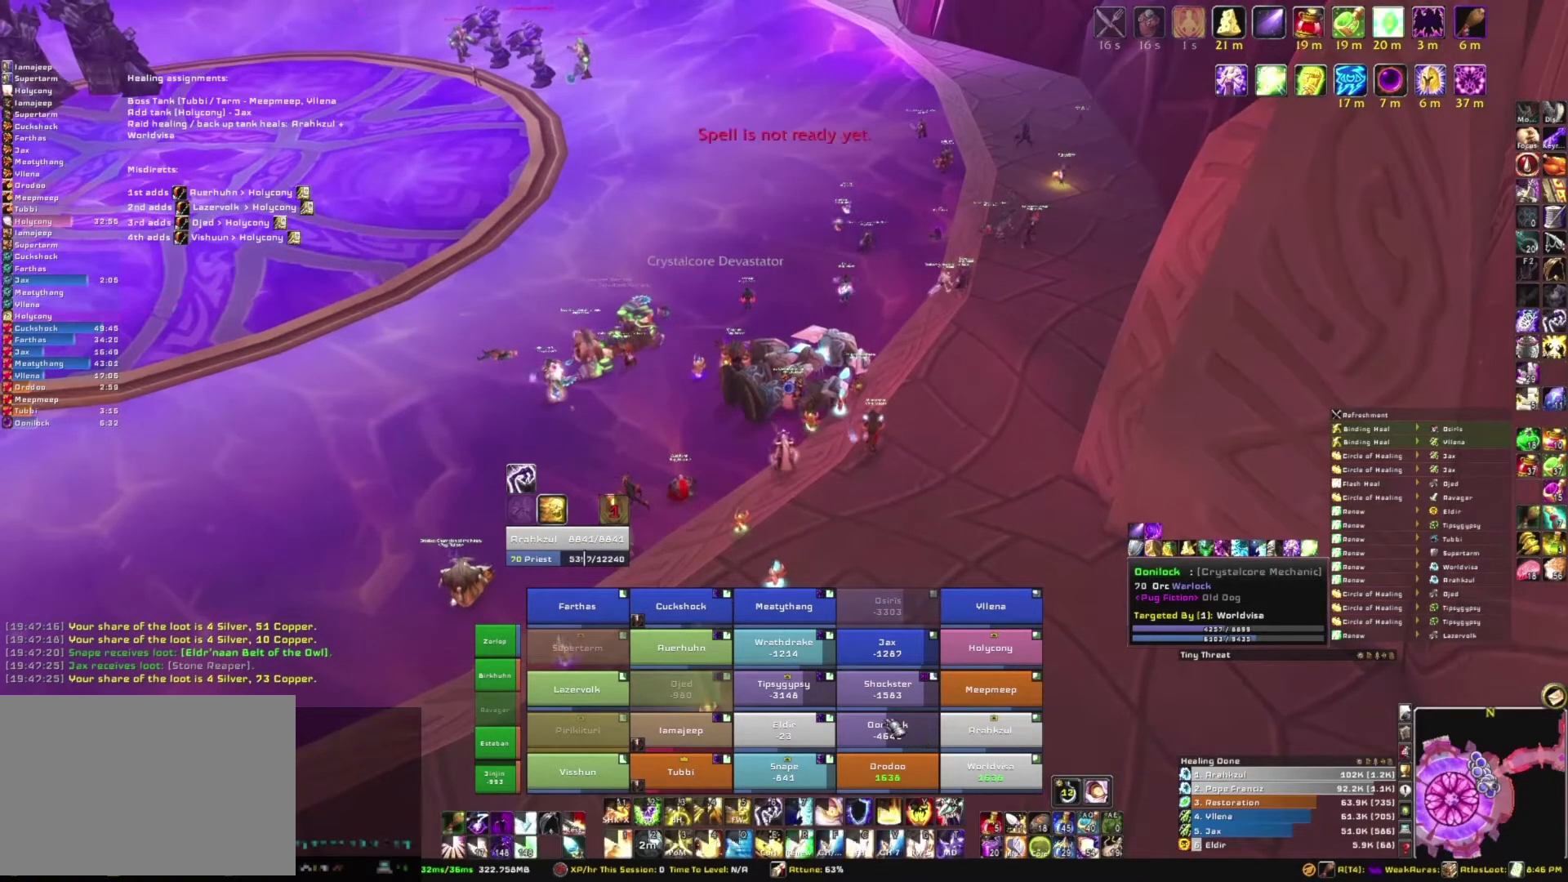
{"keys": [], "mouse": [], "events": [[301, "c", "down"], [401, "c", "up"]]}
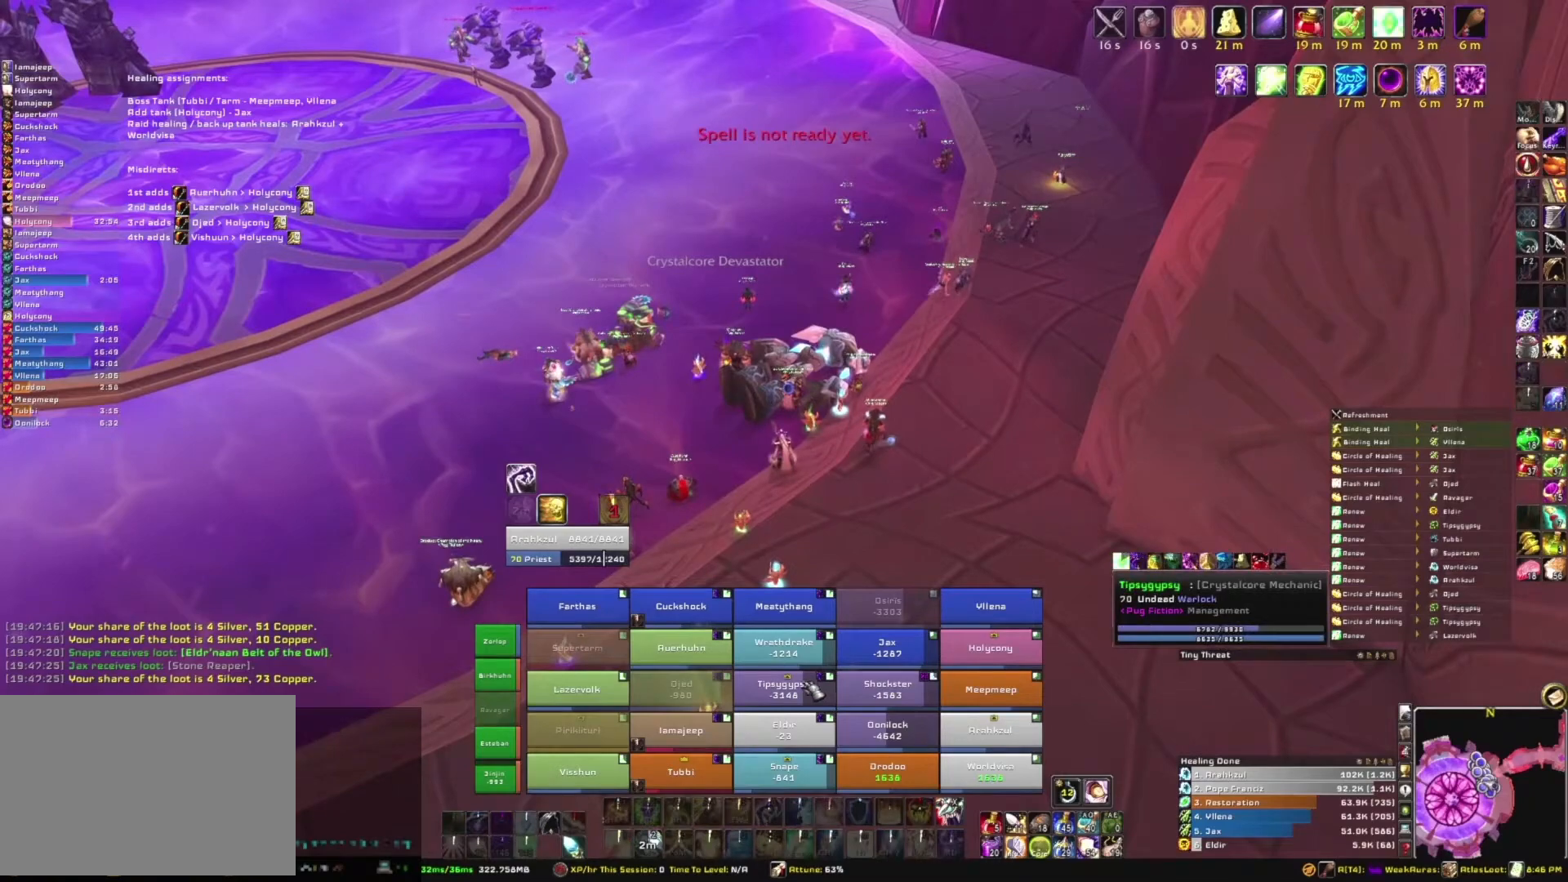
{"keys": [], "mouse": [], "events": []}
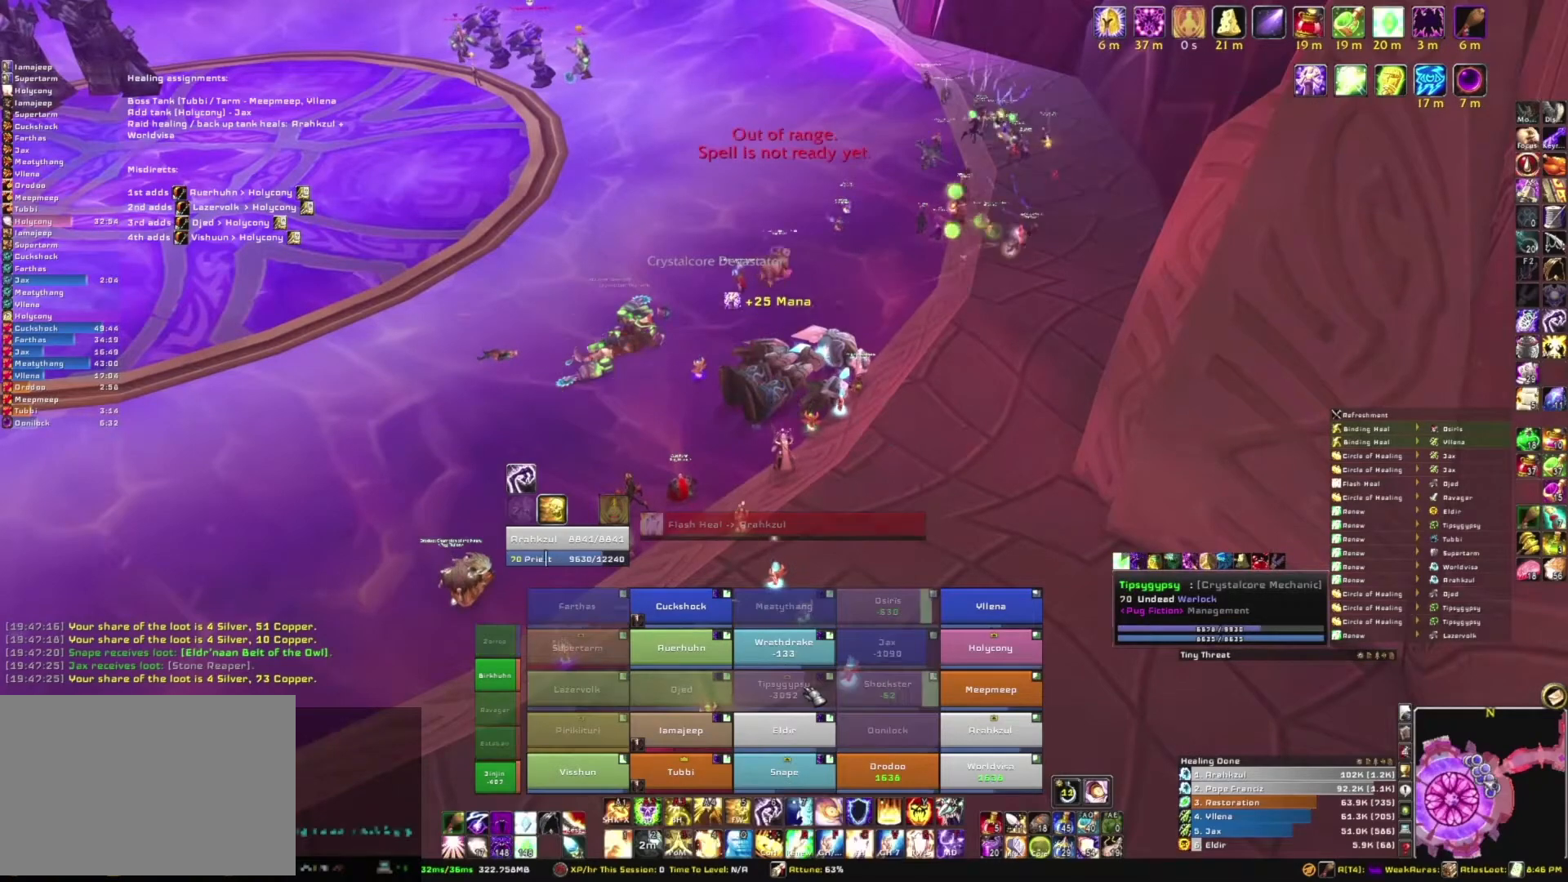
{"keys": [], "mouse": [], "events": []}
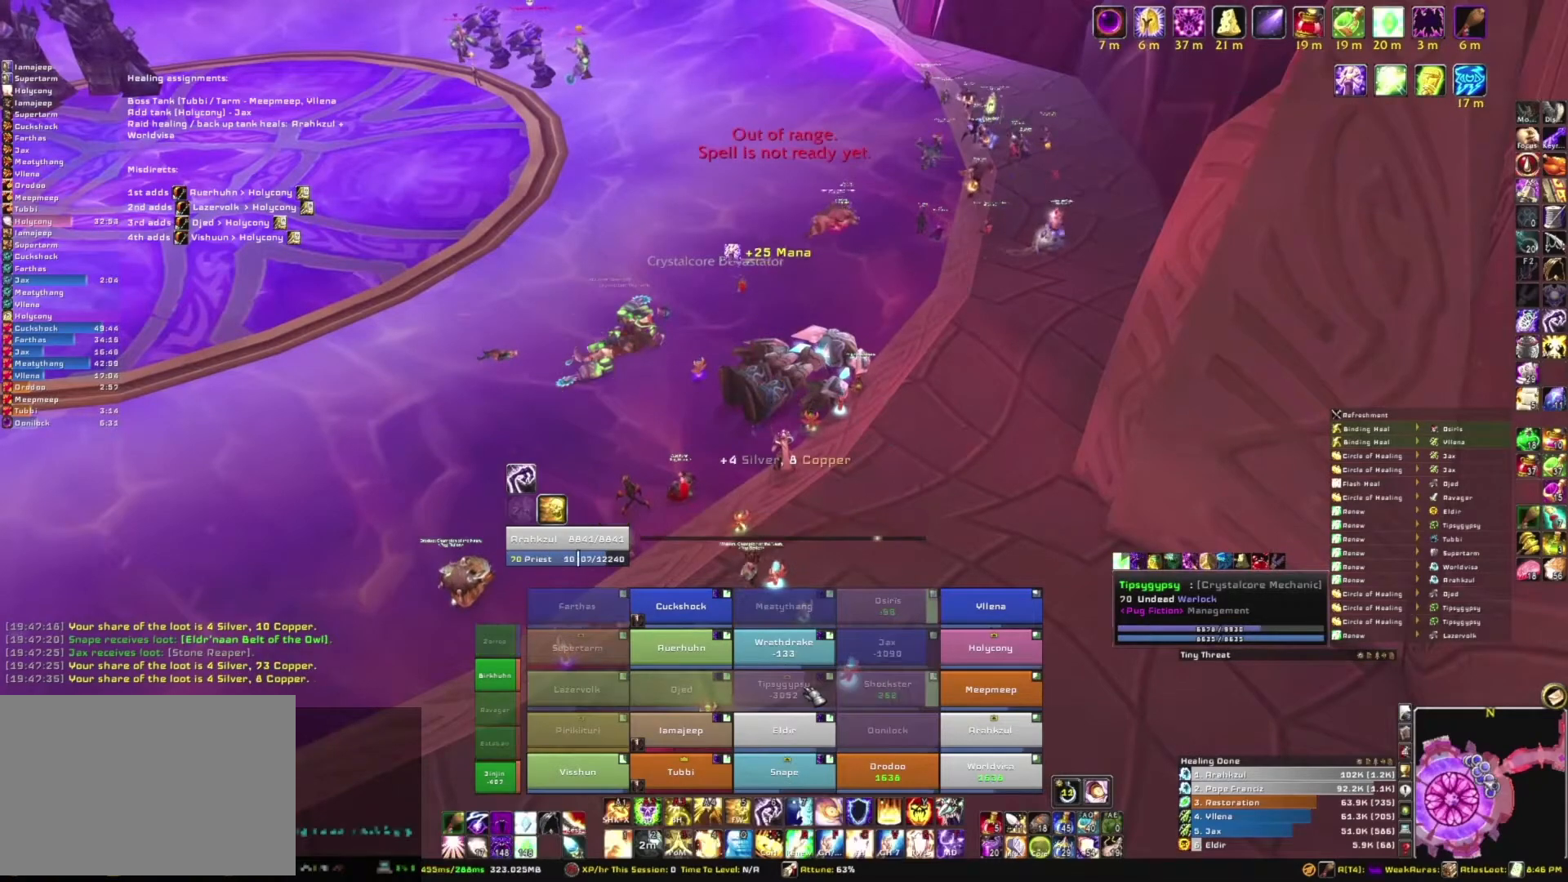
{"keys": ["w"], "mouse": [], "events": [[200, "w", "down"]]}
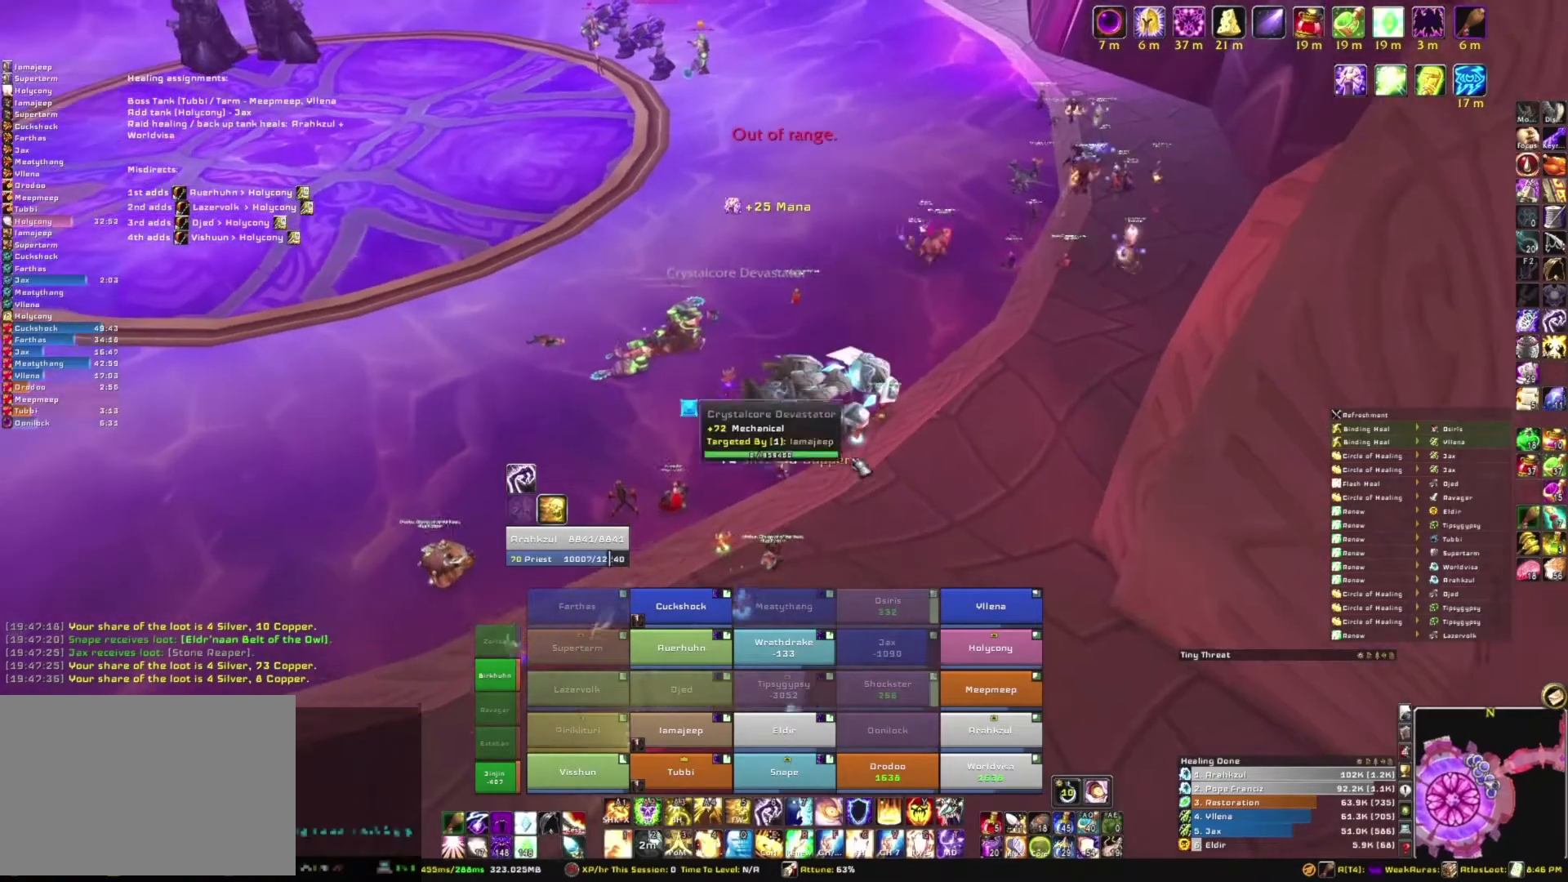
{"keys": ["w"], "mouse": ["right"], "events": [[100, "mouse_right", "down"]]}
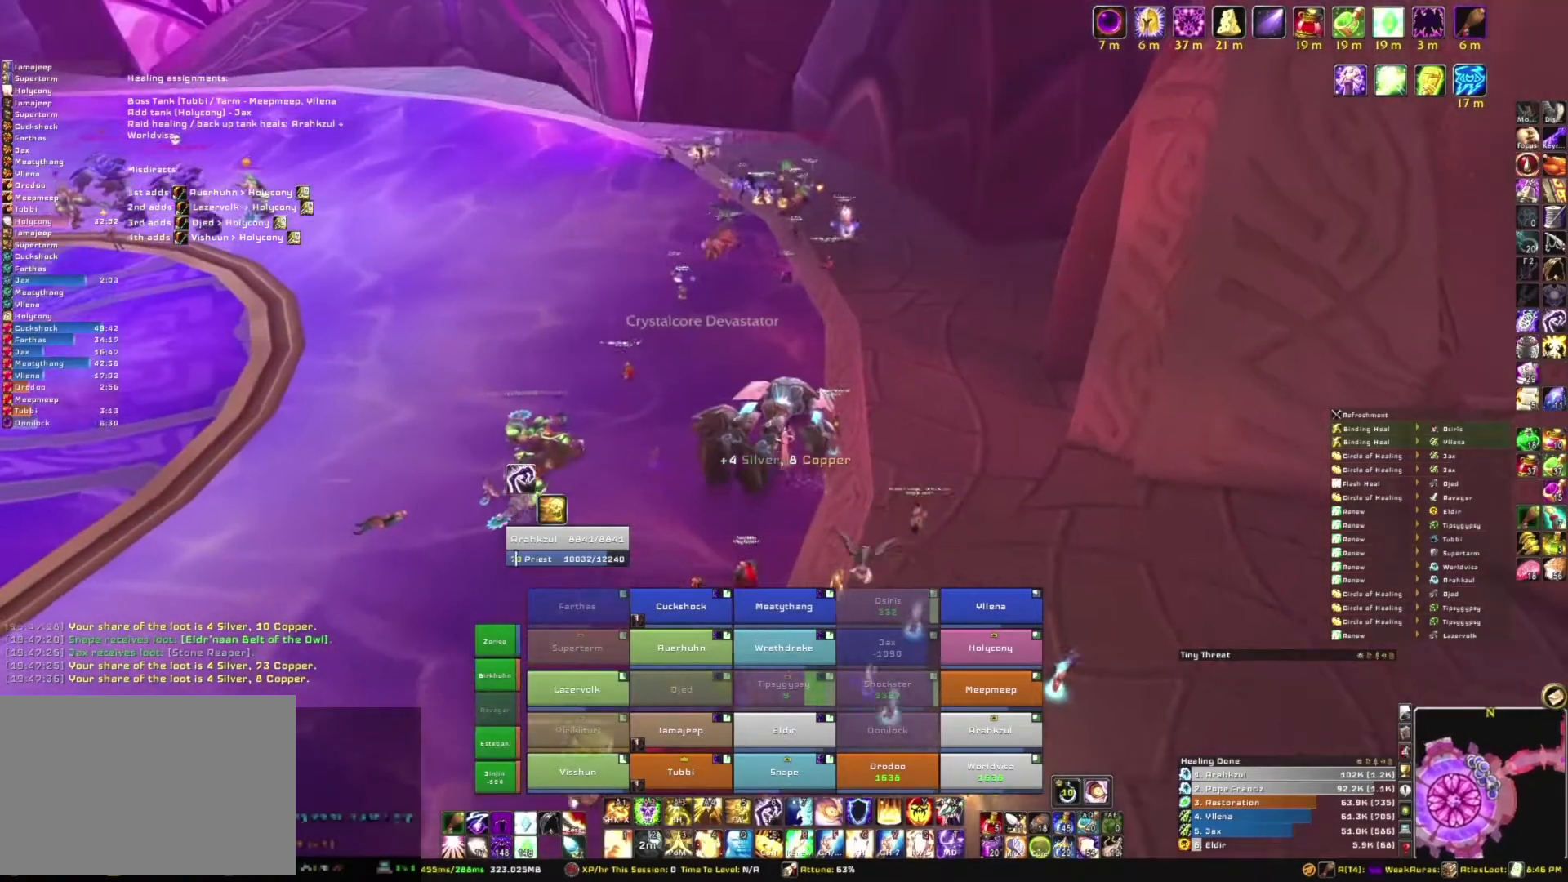
{"keys": ["d", "w"], "mouse": ["right"], "events": [[467, "d", "down"]]}
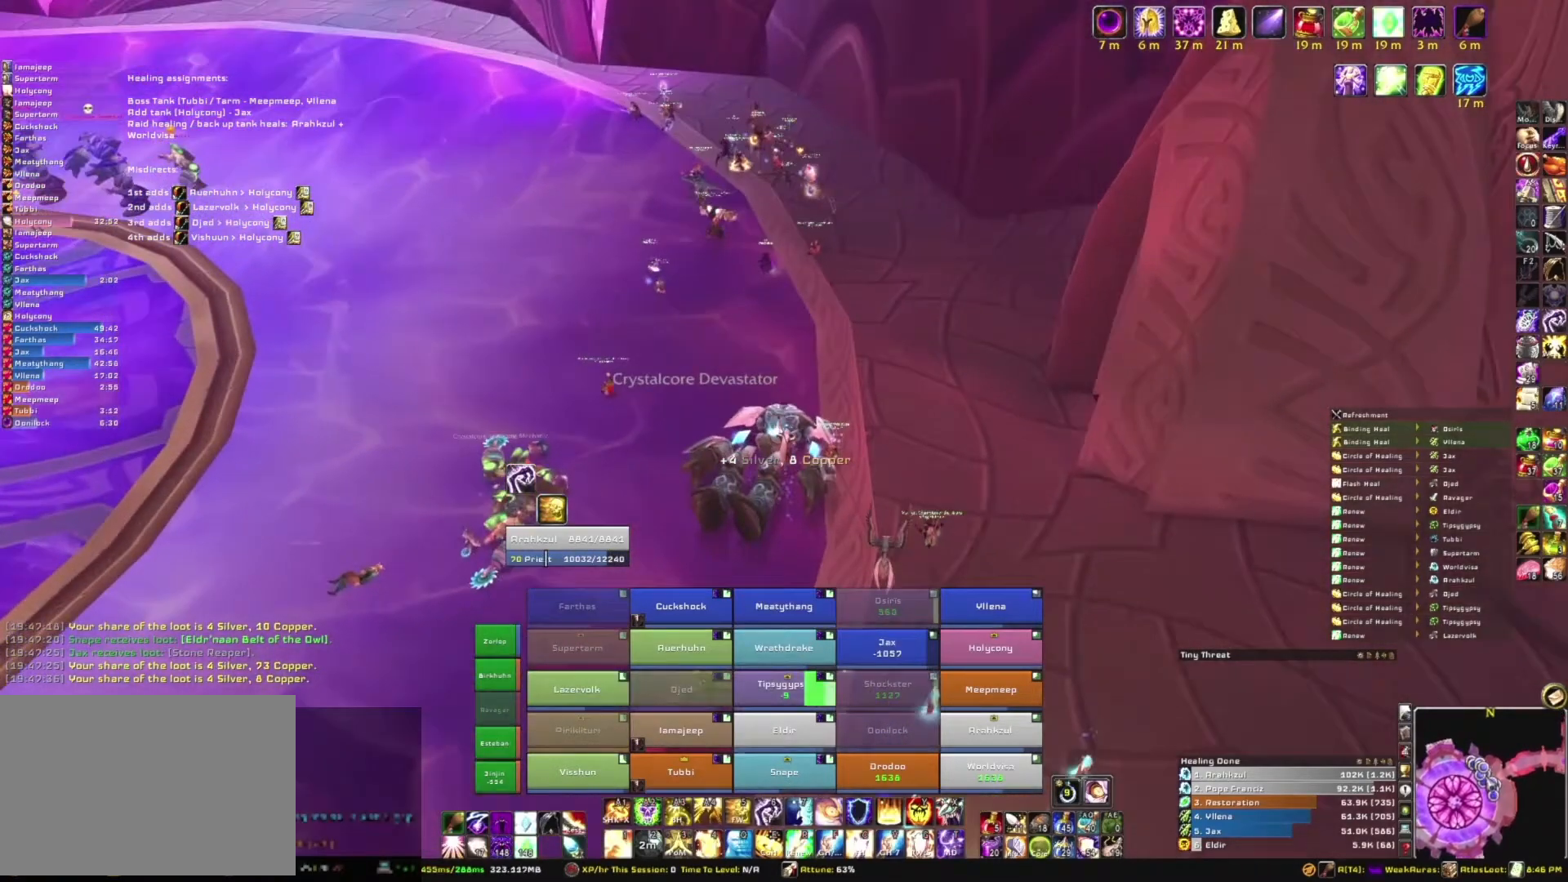
{"keys": ["w"], "mouse": [], "events": [[267, "d", "up"], [301, "mouse_right", "up"]]}
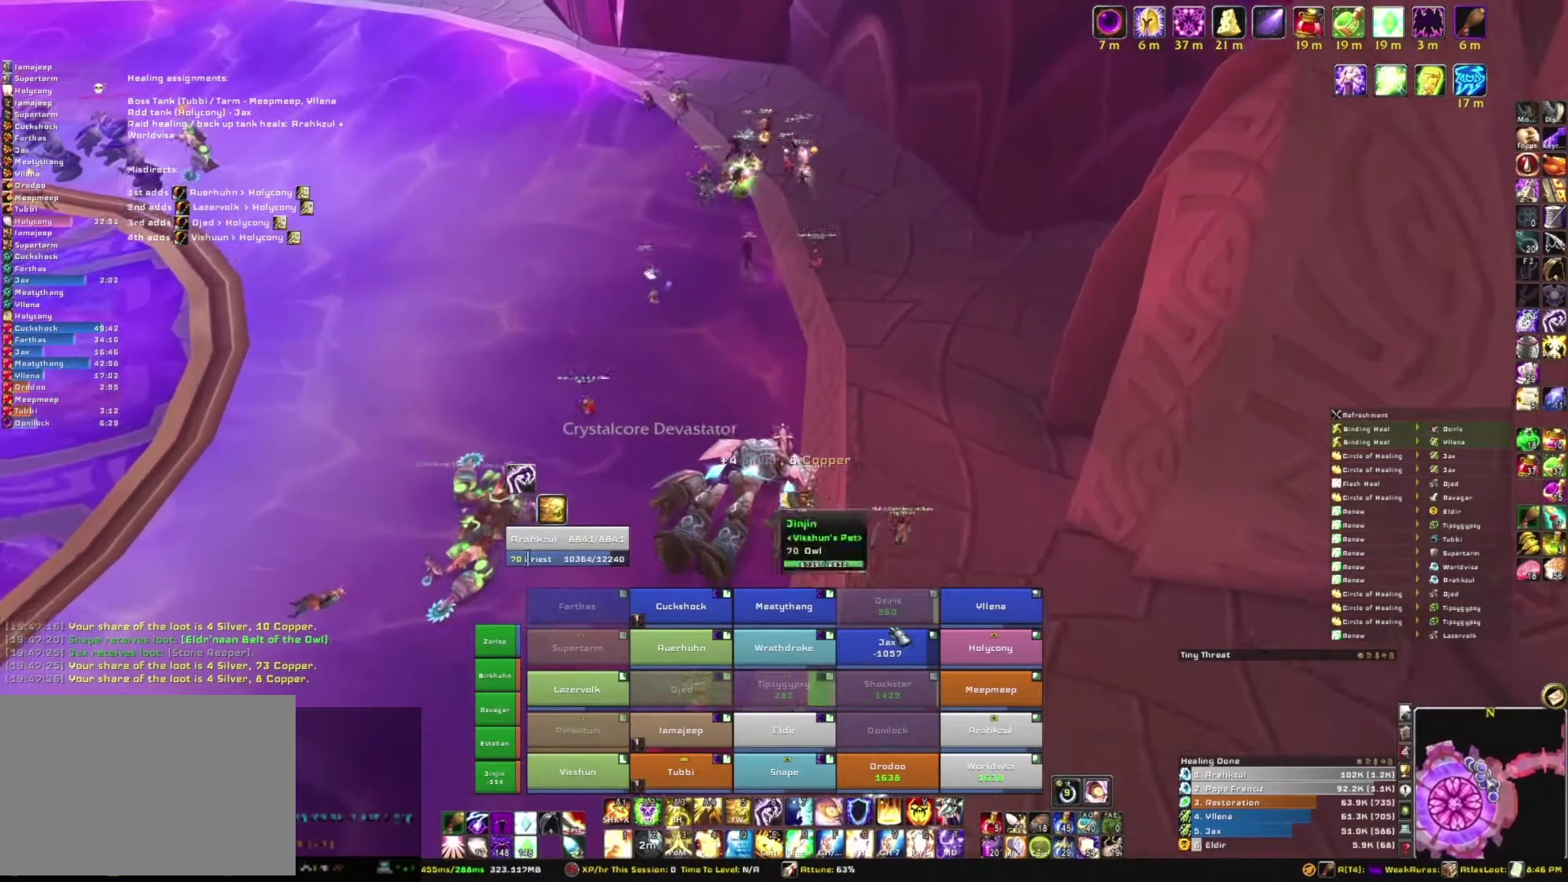
{"keys": ["w"], "mouse": [], "events": []}
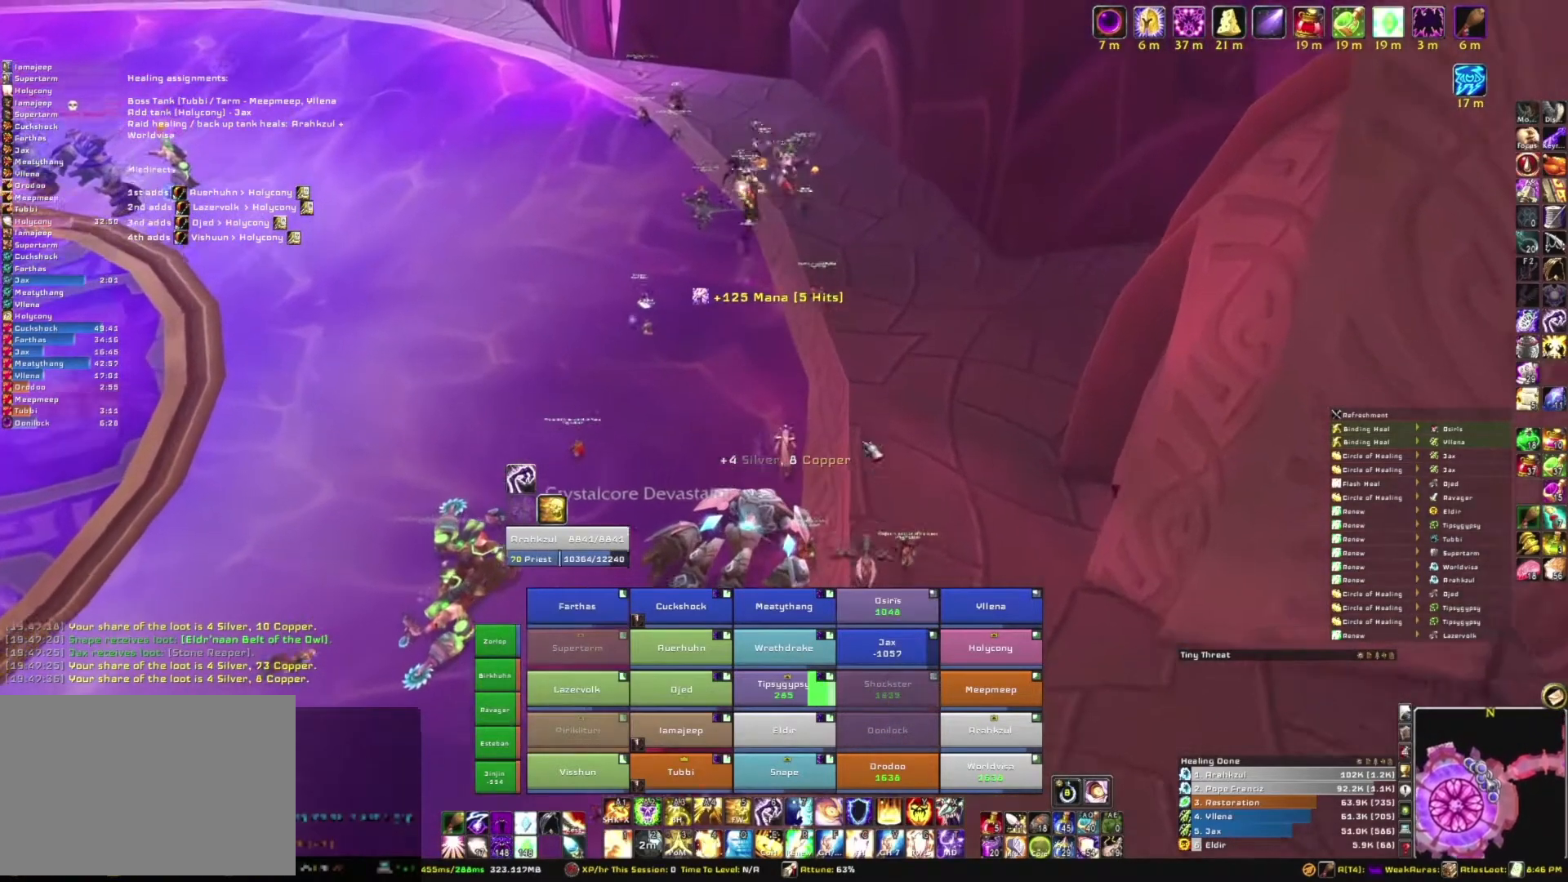
{"keys": ["d", "w"], "mouse": ["right"], "events": [[67, "mouse_right", "down"], [134, "d", "down"]]}
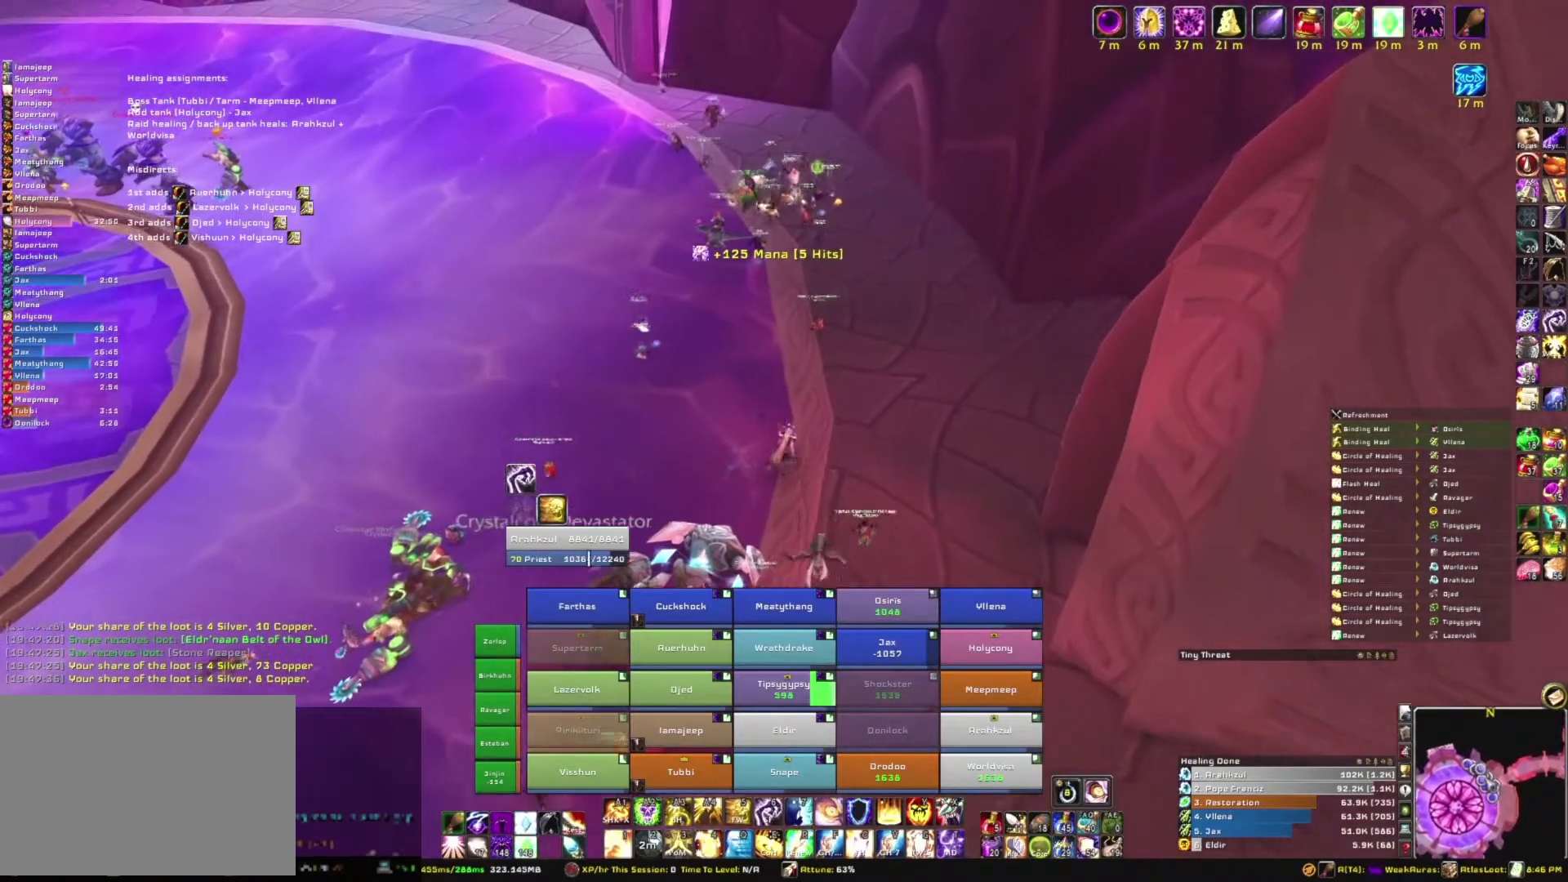
{"keys": ["w"], "mouse": [], "events": [[200, "d", "up"], [434, "mouse_right", "up"]]}
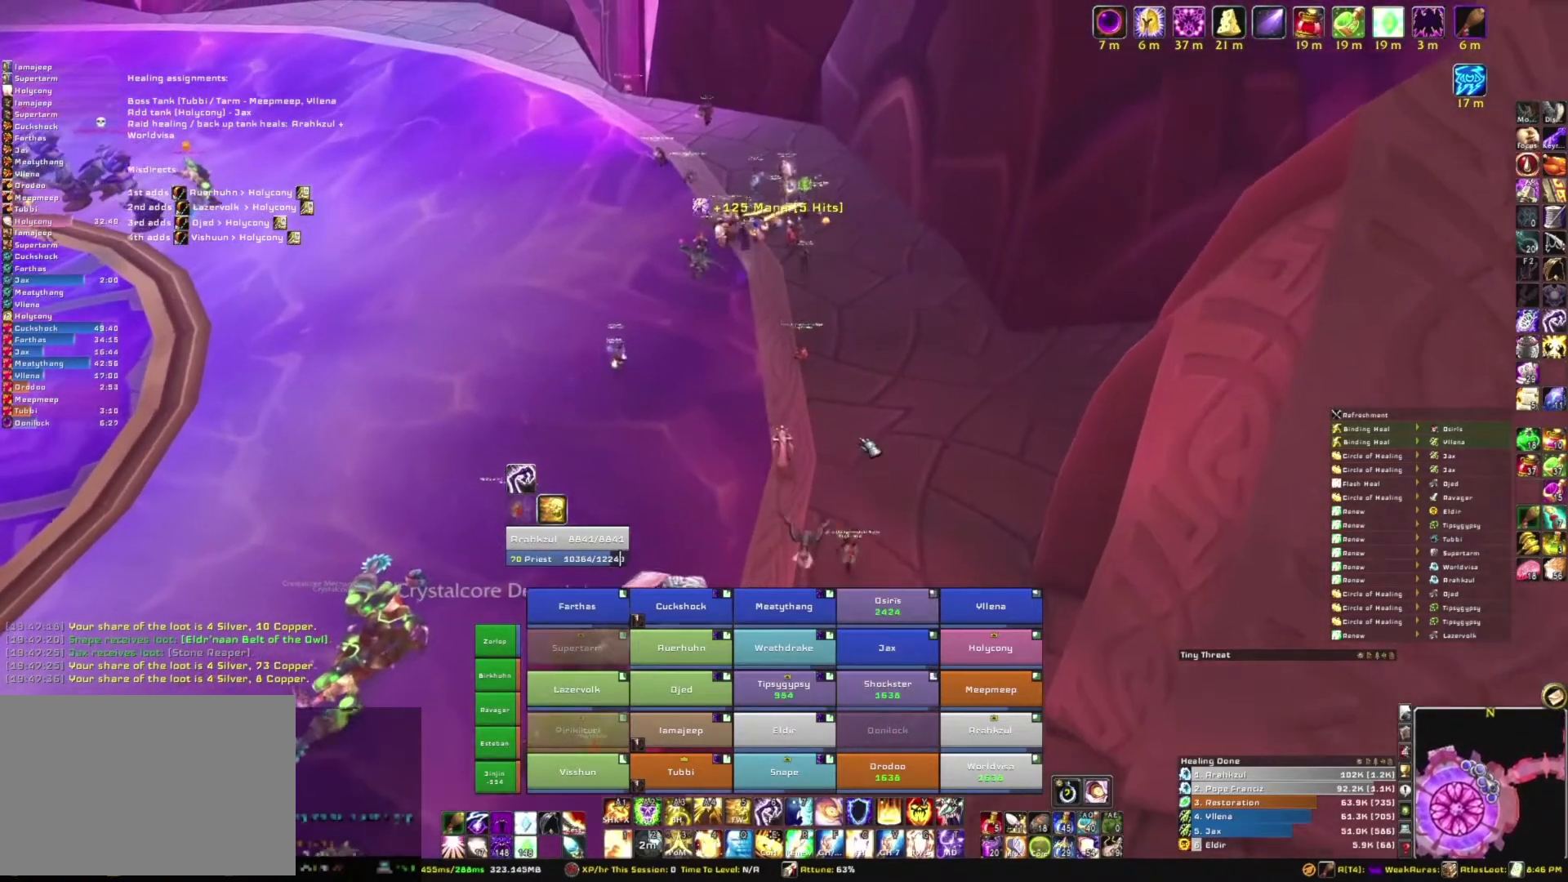
{"keys": ["a", "w"], "mouse": ["right"], "events": [[201, "mouse_right", "down"], [267, "w", "up"], [401, "a", "down"], [401, "w", "down"]]}
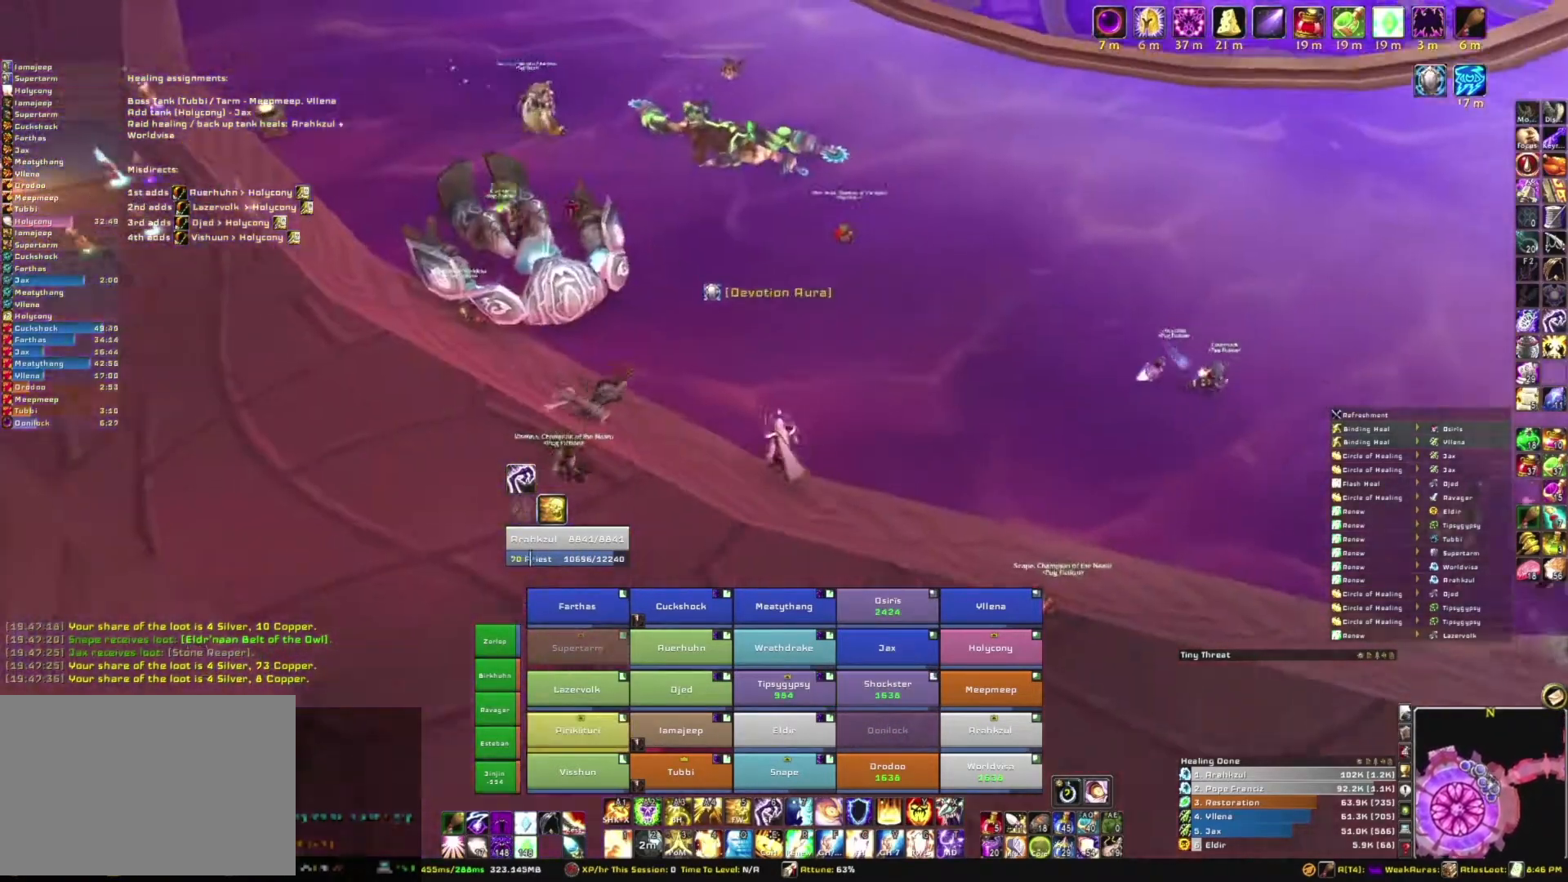
{"keys": ["a", "w"], "mouse": ["right"], "events": []}
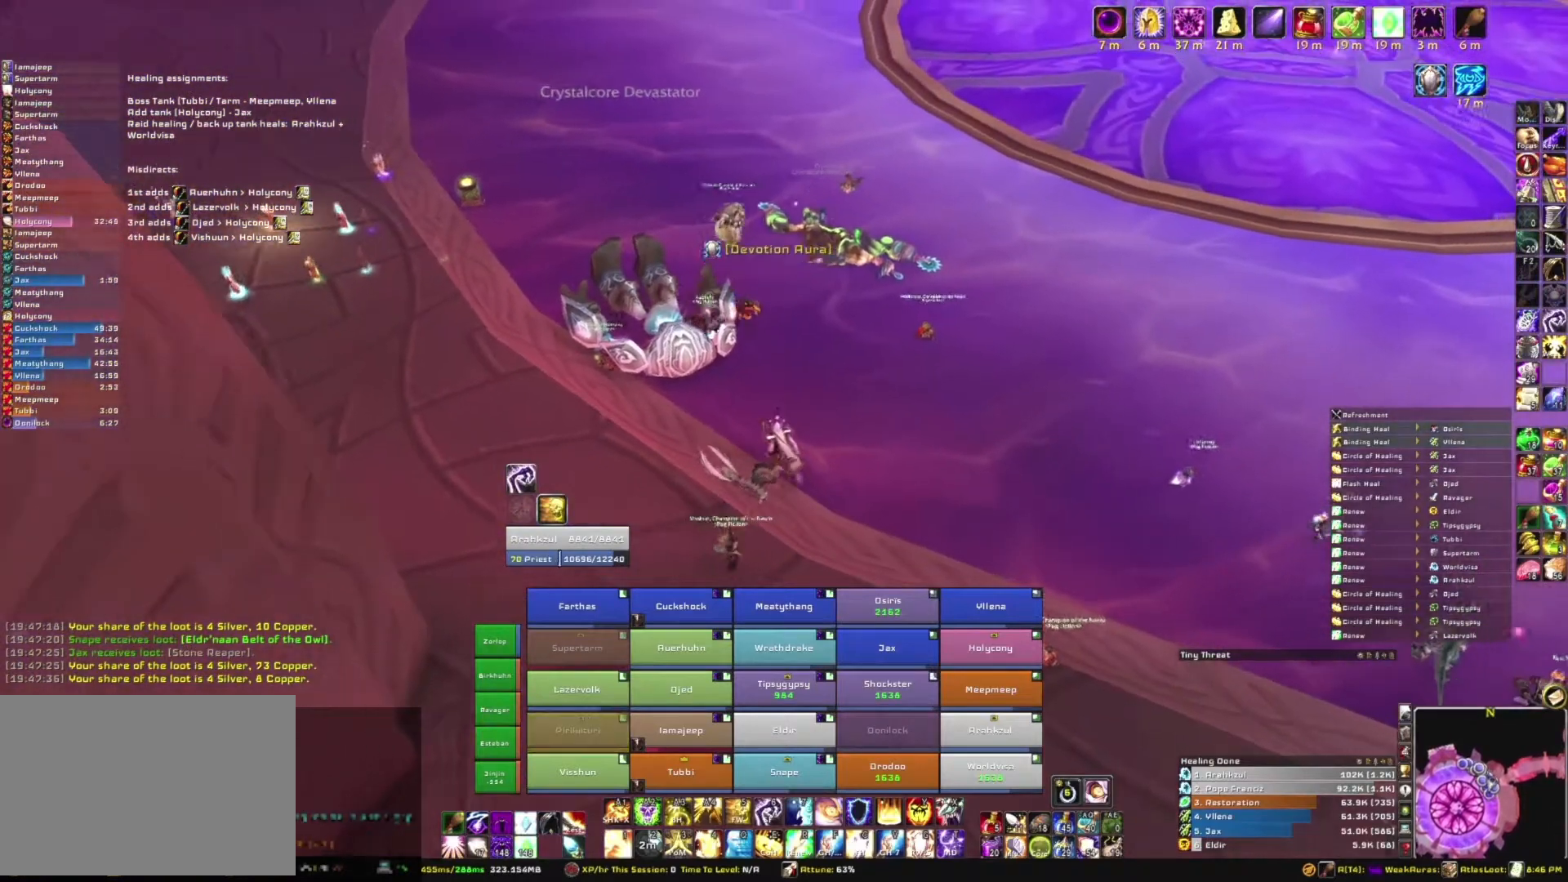
{"keys": ["w"], "mouse": ["right"], "events": [[401, "a", "up"]]}
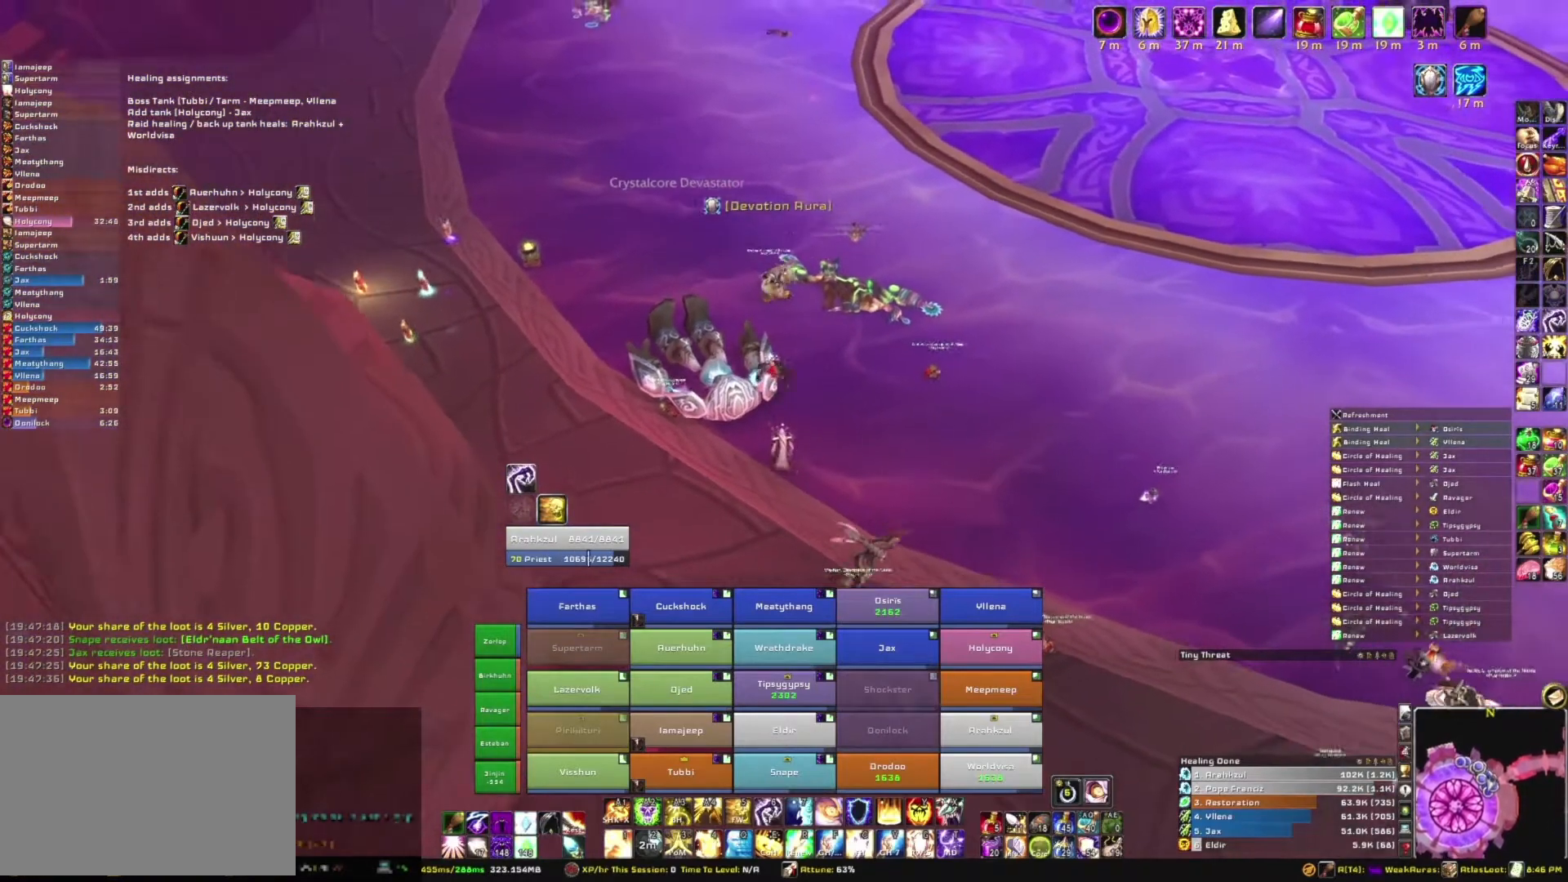
{"keys": ["a", "w"], "mouse": ["right"], "events": [[133, "a", "down"]]}
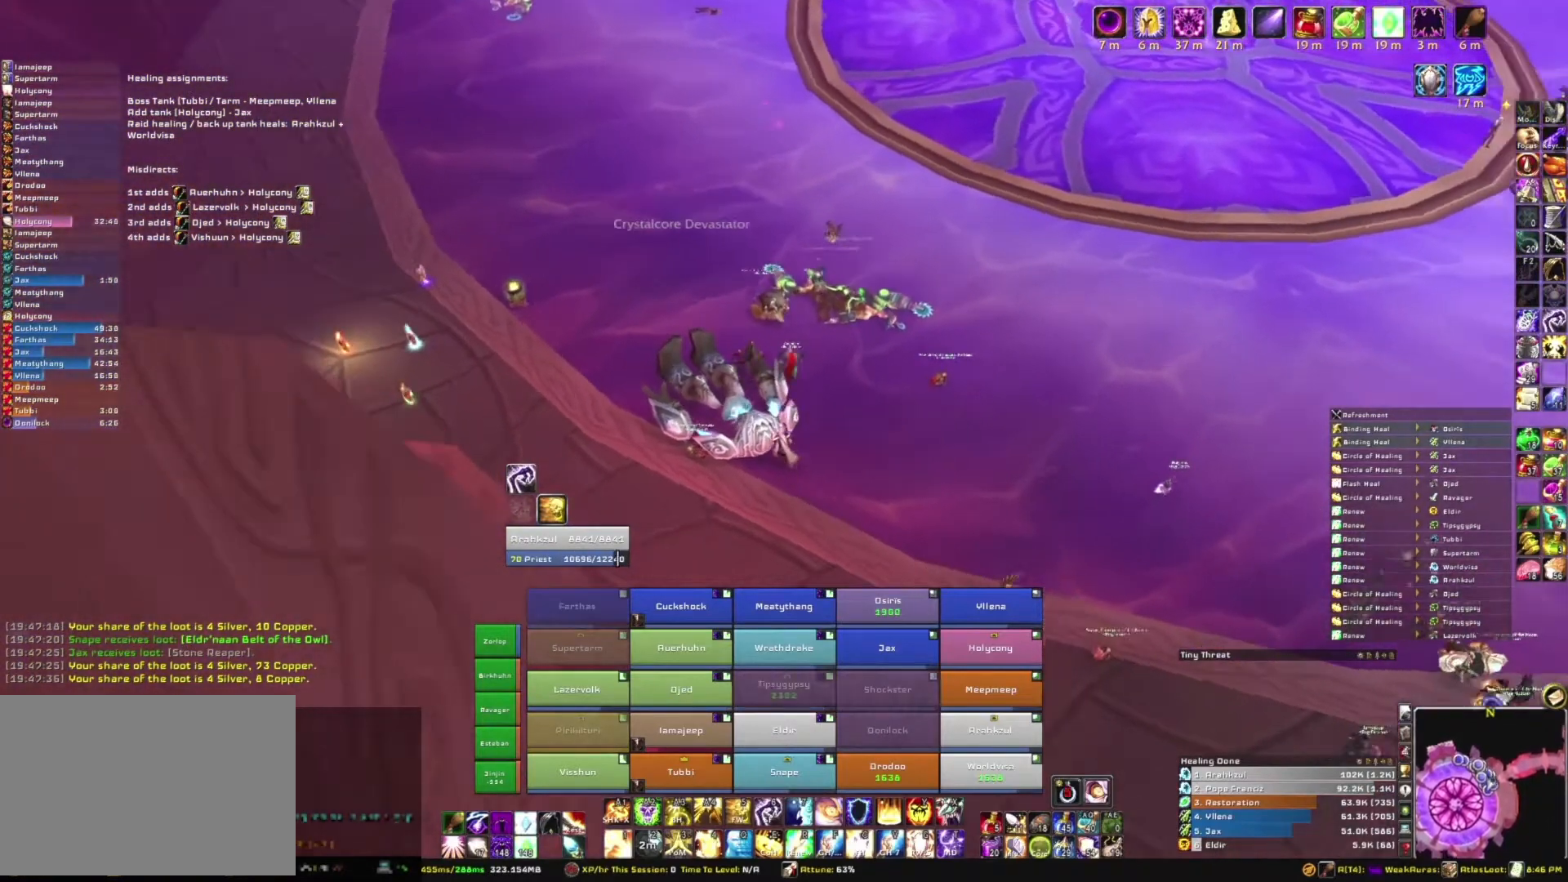
{"keys": ["w"], "mouse": ["right"], "events": [[467, "a", "up"]]}
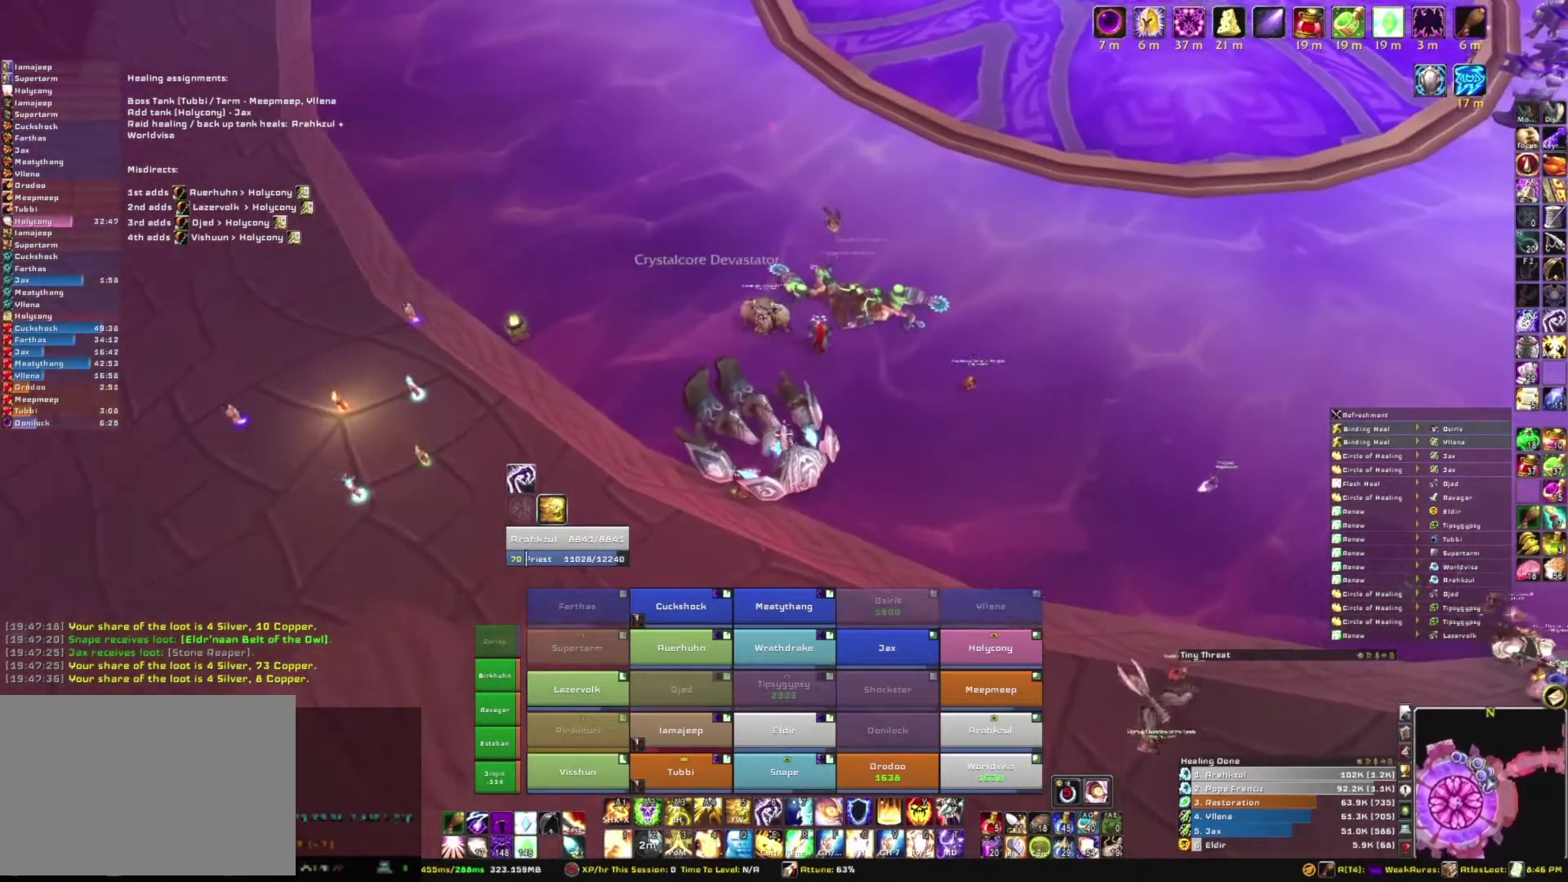
{"keys": ["w"], "mouse": [], "events": [[66, "mouse_right", "up"]]}
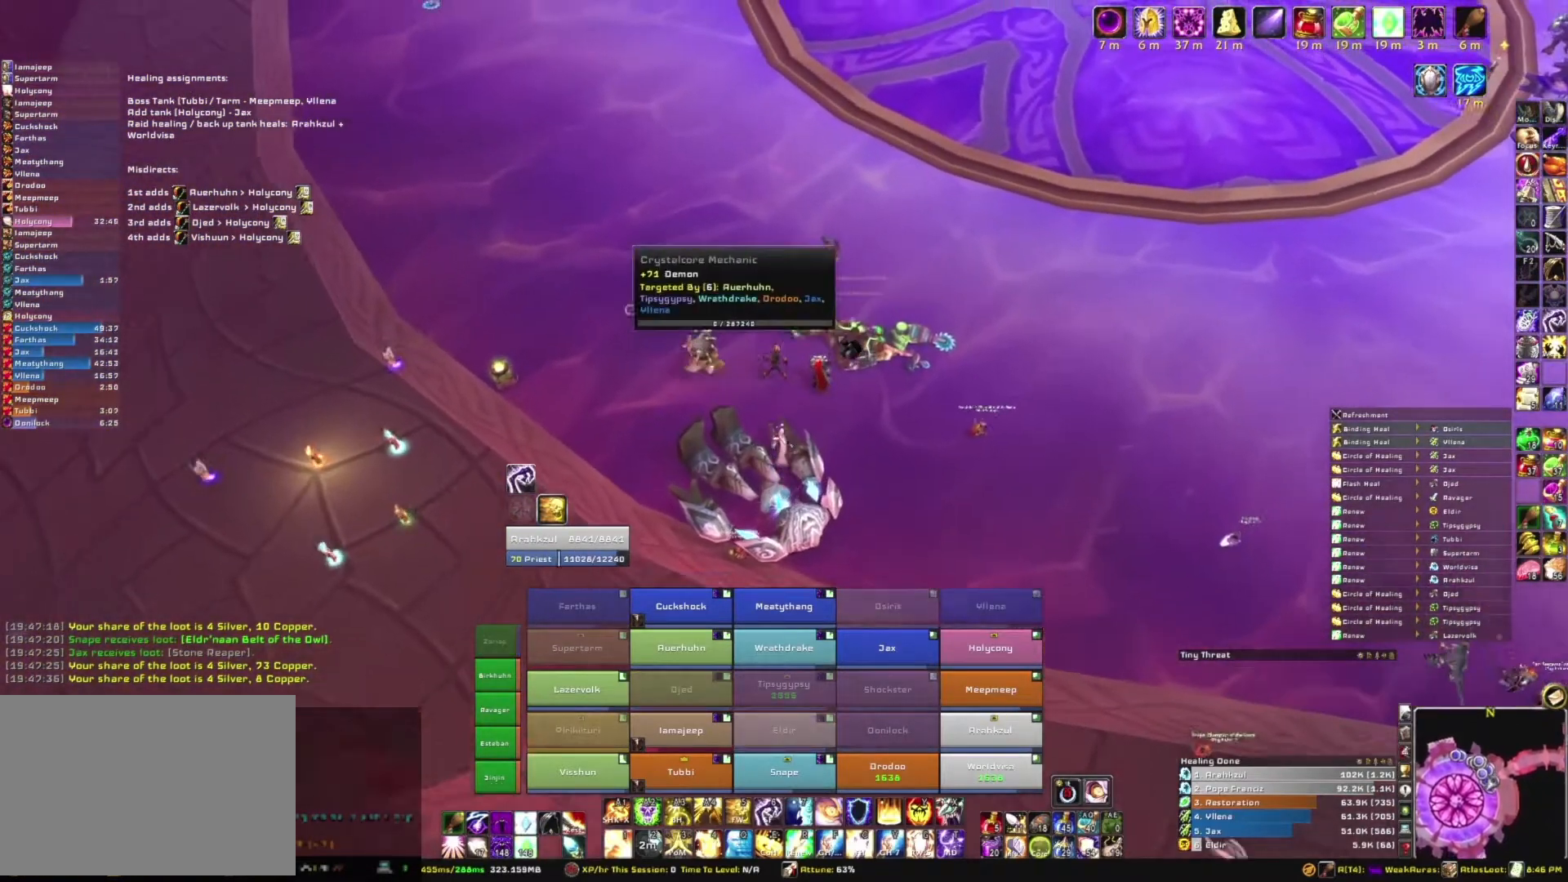
{"keys": ["w"], "mouse": [], "events": []}
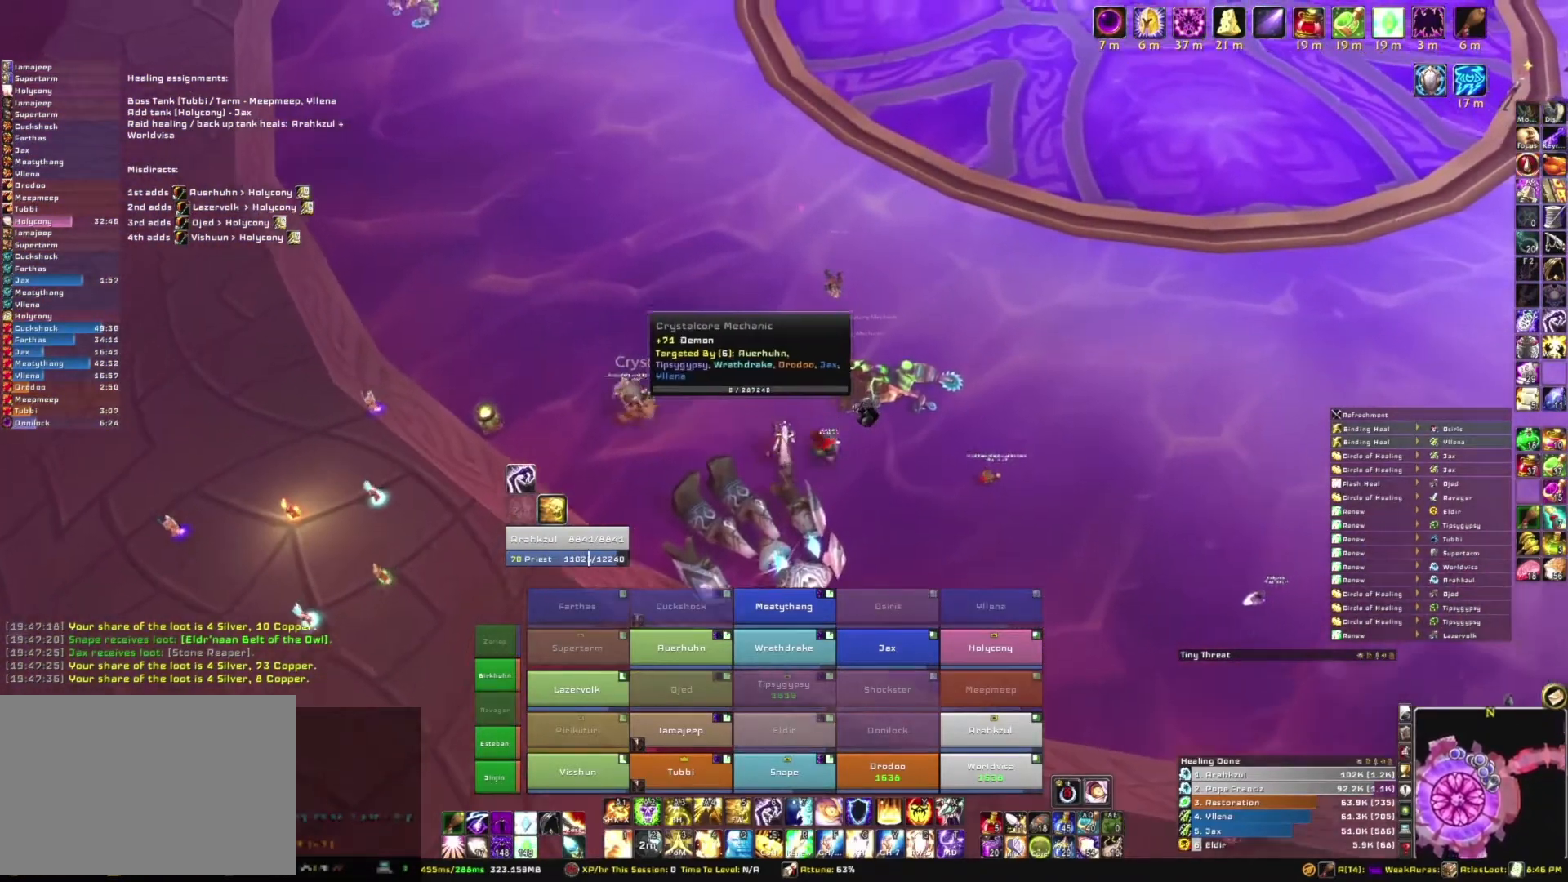
{"keys": ["w"], "mouse": [], "events": []}
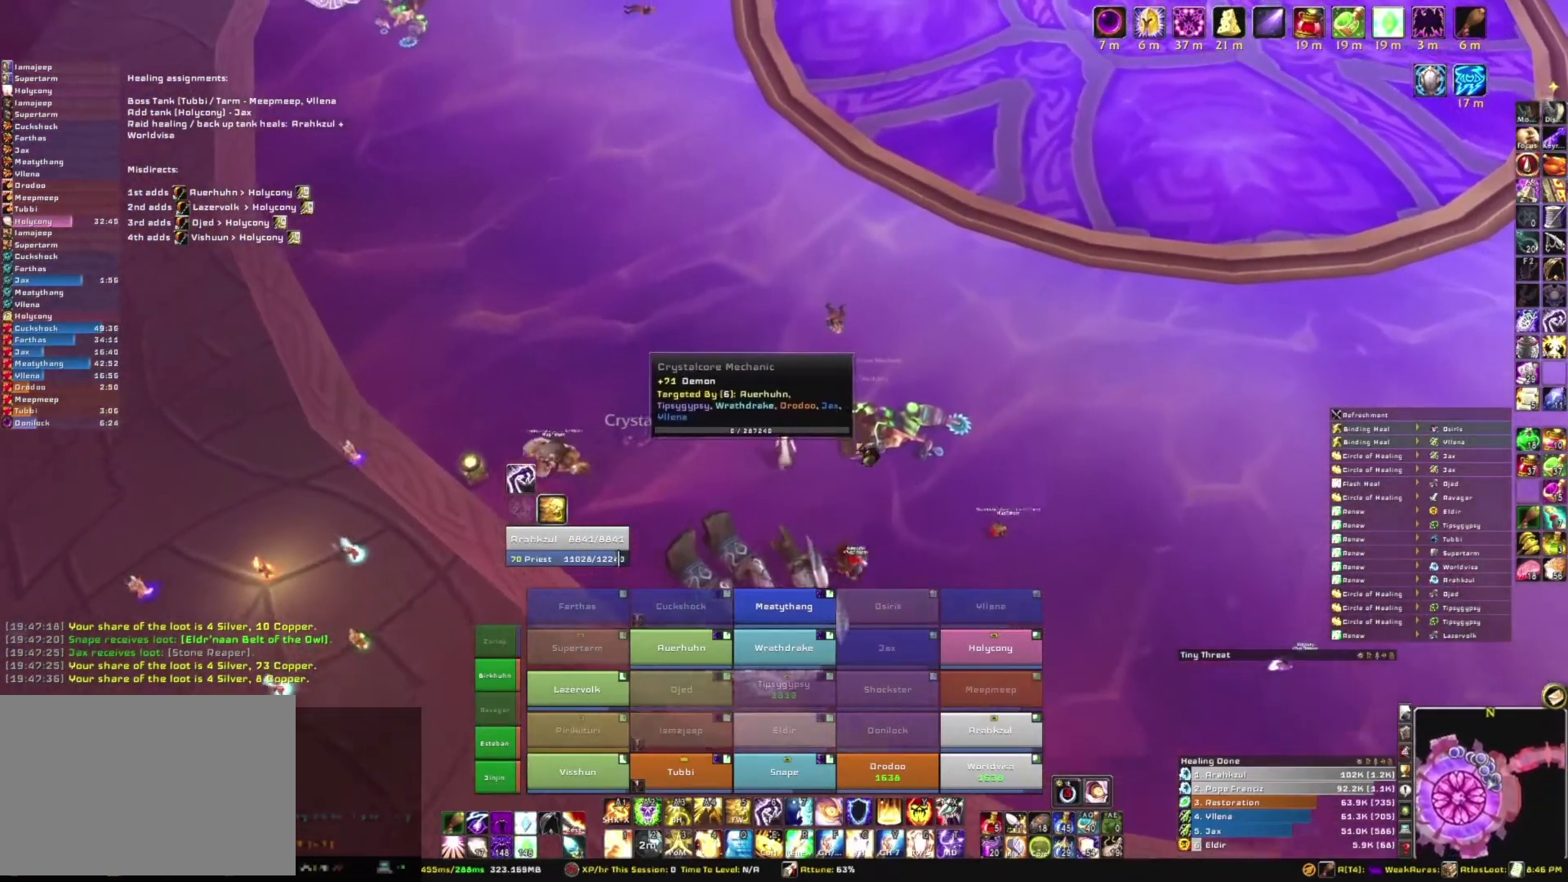
{"keys": [], "mouse": [], "events": [[100, "w", "up"], [167, "mouse_right", "down"], [200, "mouse_right", "up"]]}
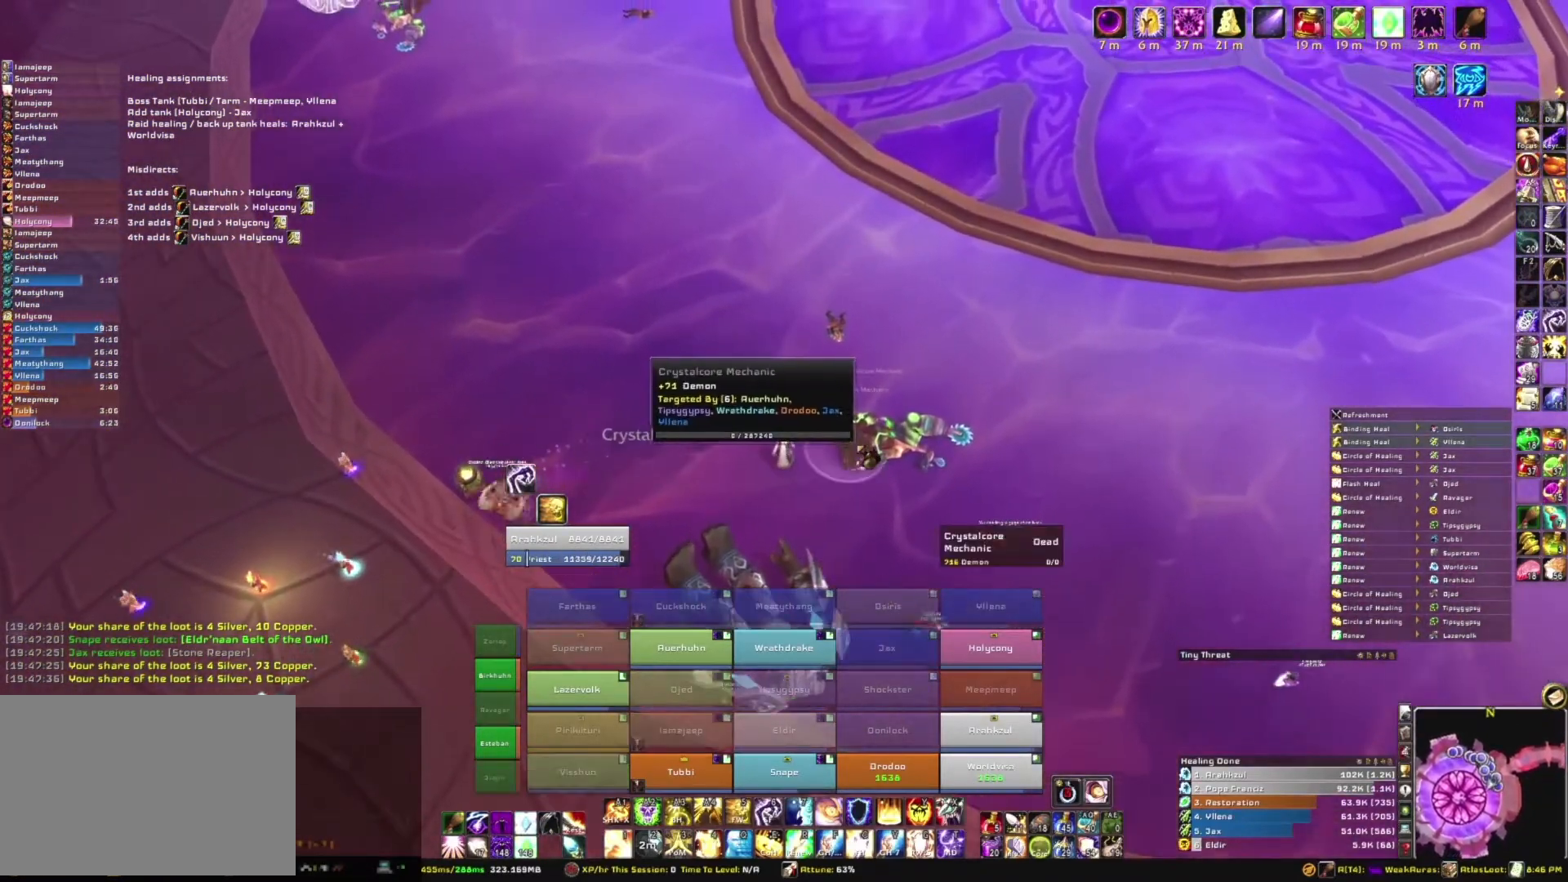
{"keys": [], "mouse": [], "events": []}
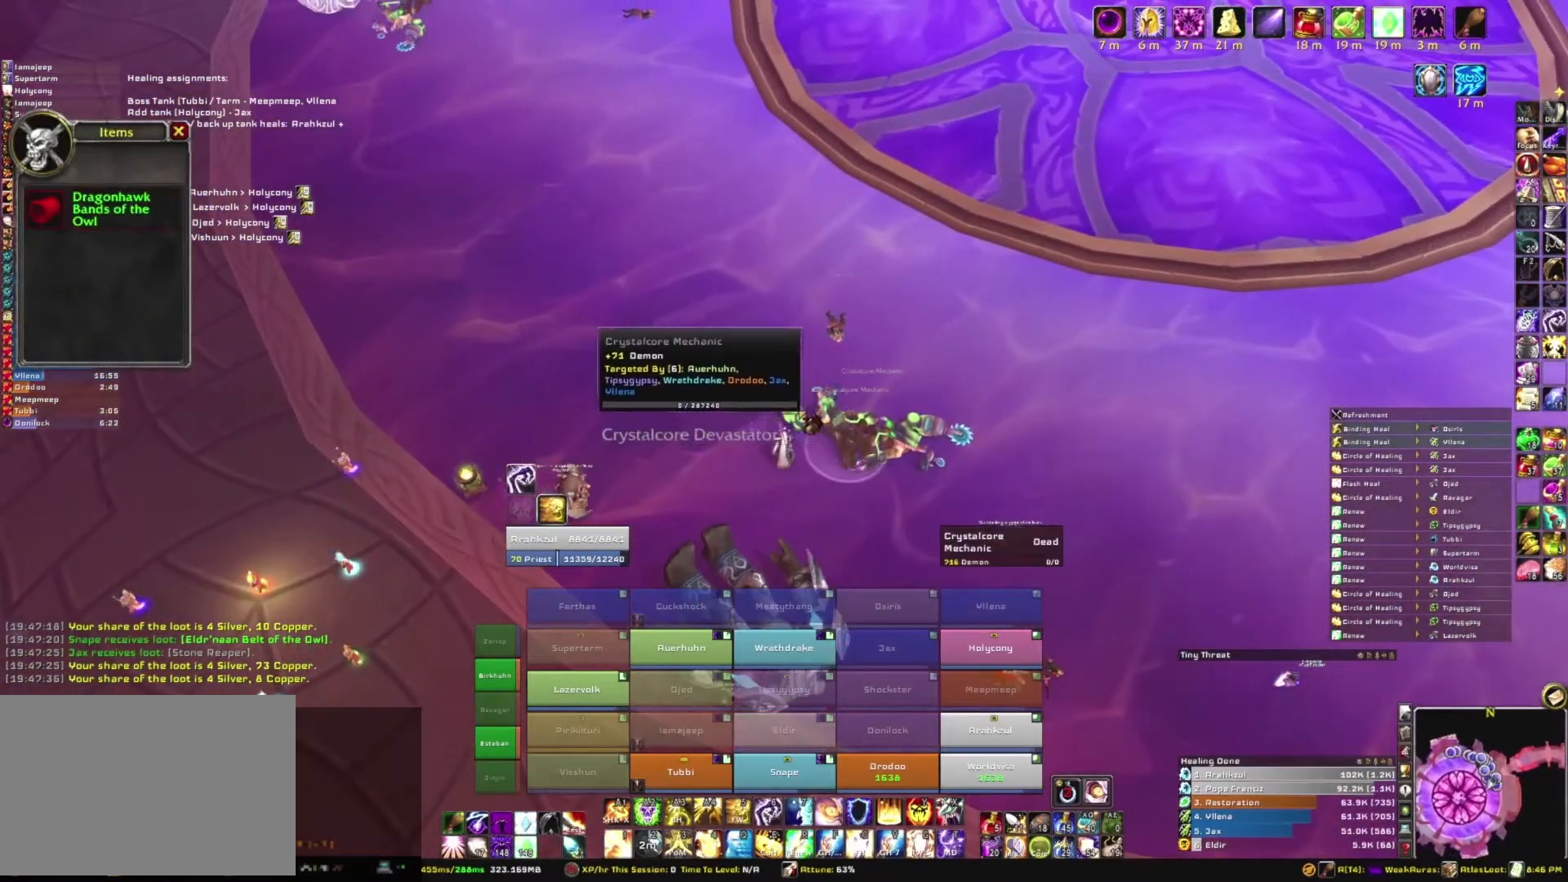
{"keys": ["w"], "mouse": ["right"], "events": [[33, "mouse_right", "down"], [267, "w", "down"]]}
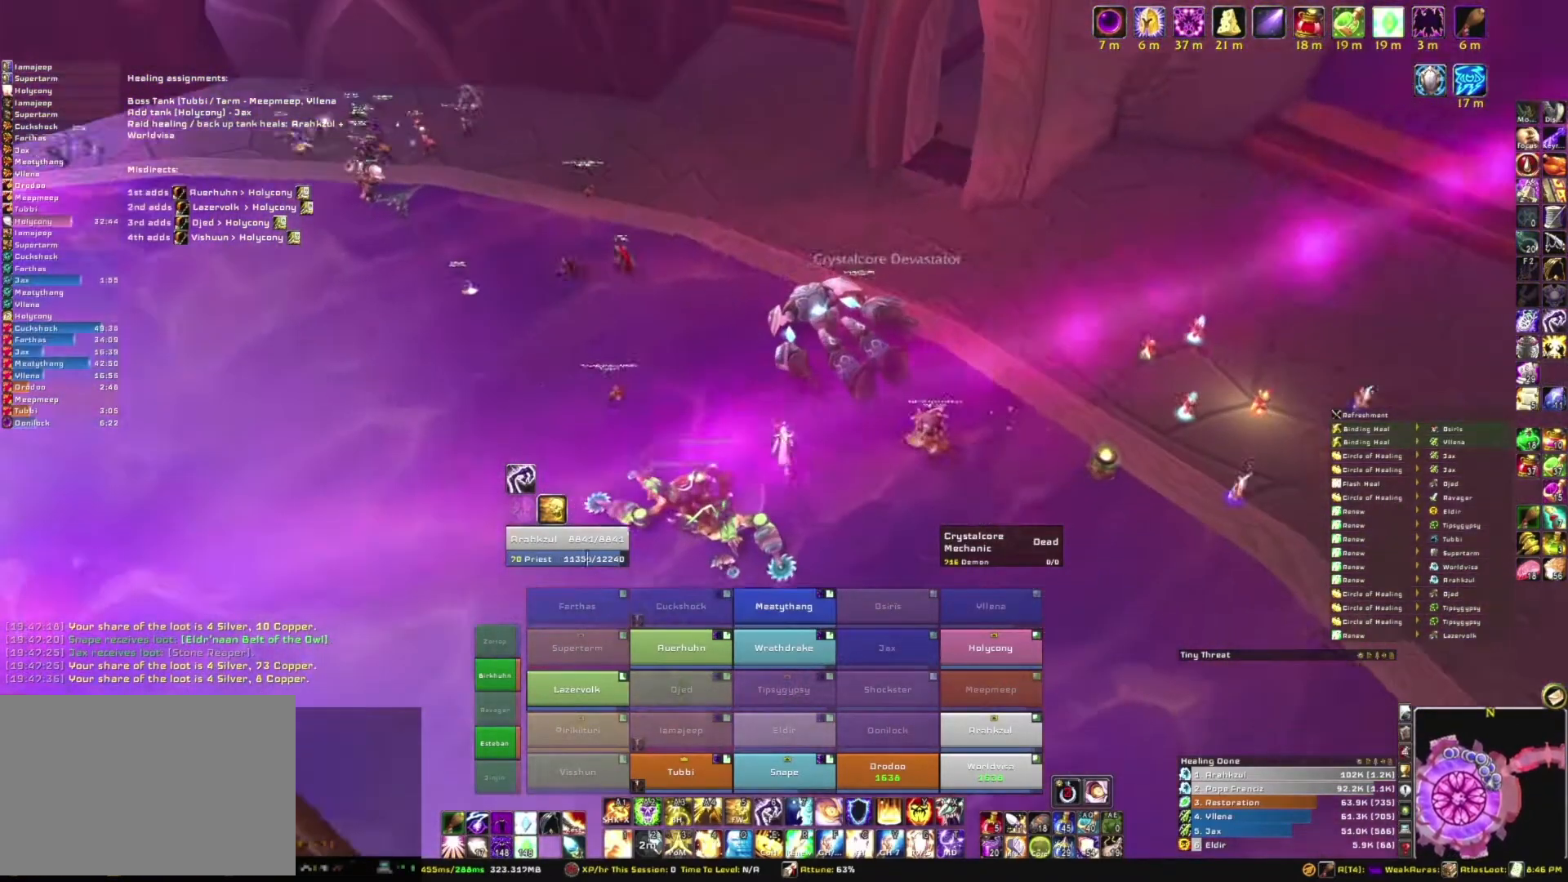
{"keys": ["d", "w"], "mouse": ["right"], "events": [[233, "d", "down"]]}
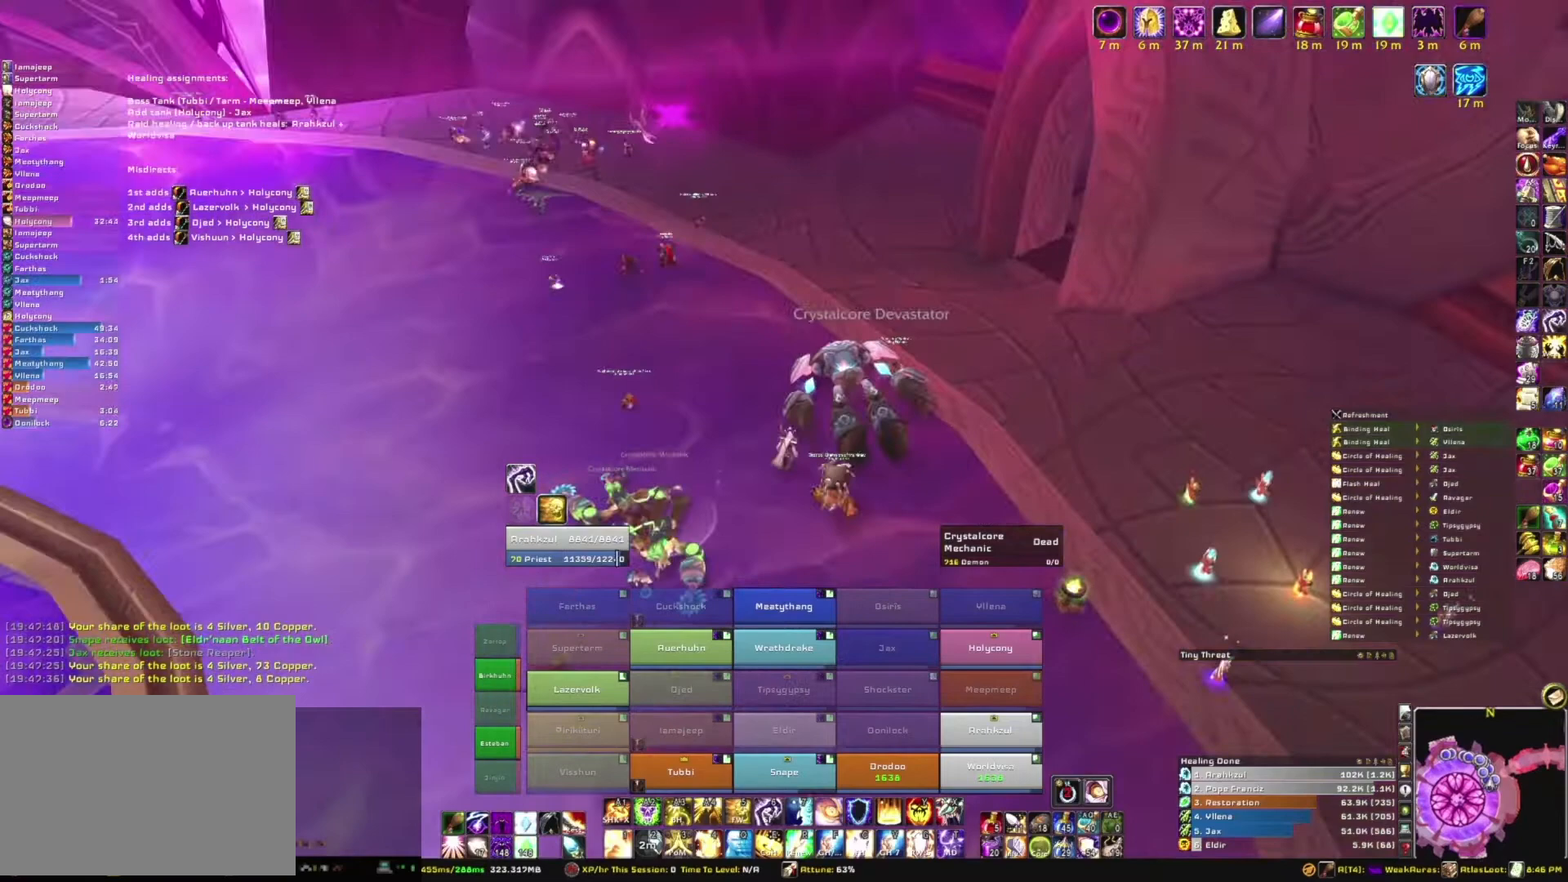
{"keys": ["w"], "mouse": [], "events": [[67, "d", "up"], [67, "mouse_right", "up"]]}
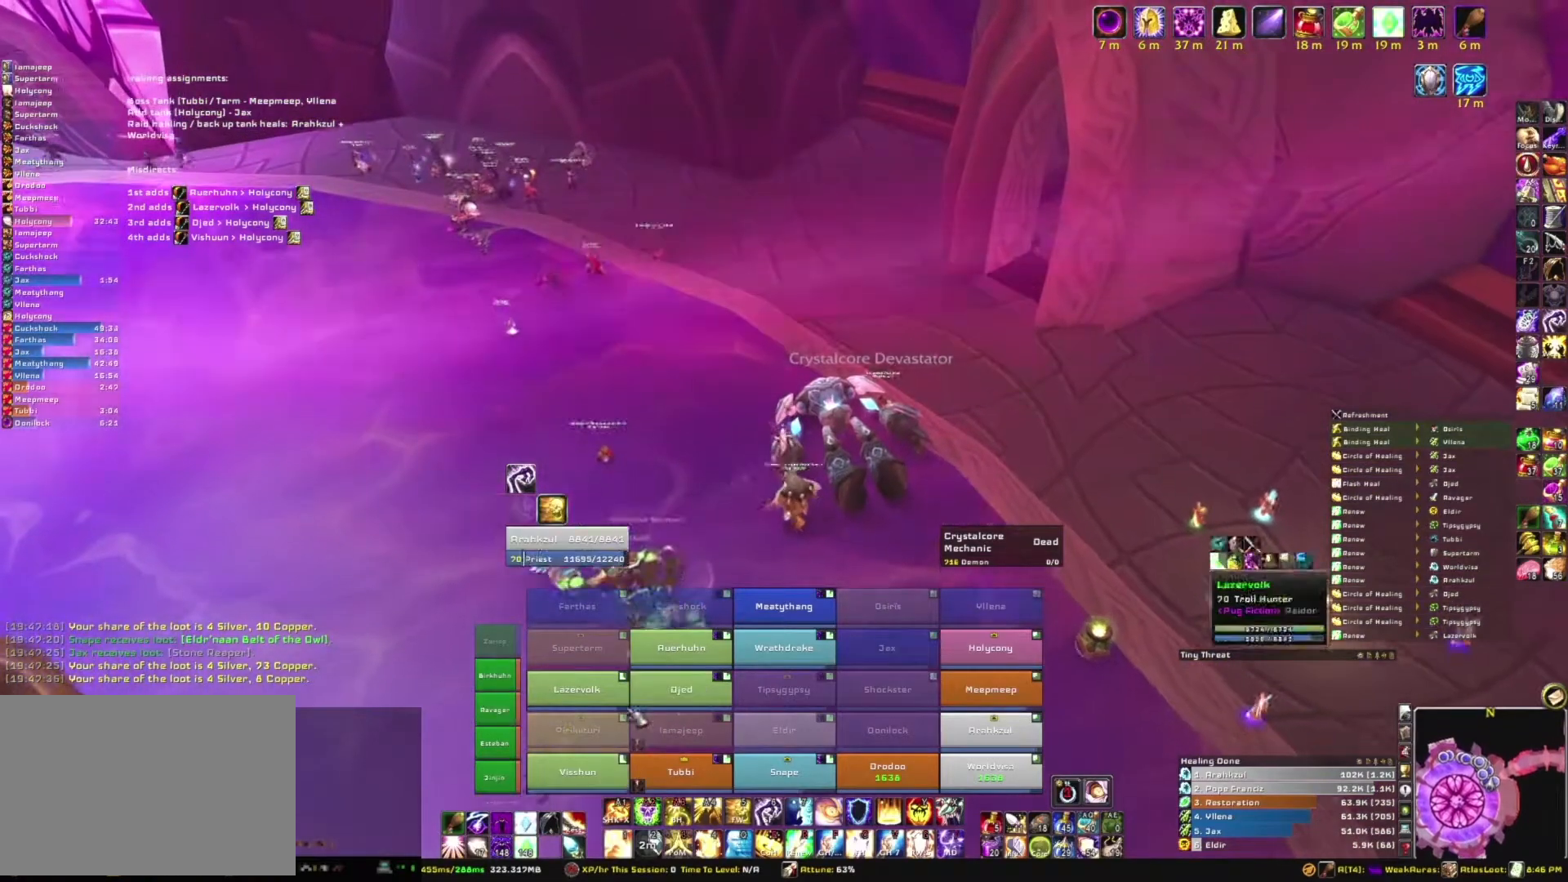
{"keys": ["3", "w"], "mouse": [], "events": [[501, "3", "down"]]}
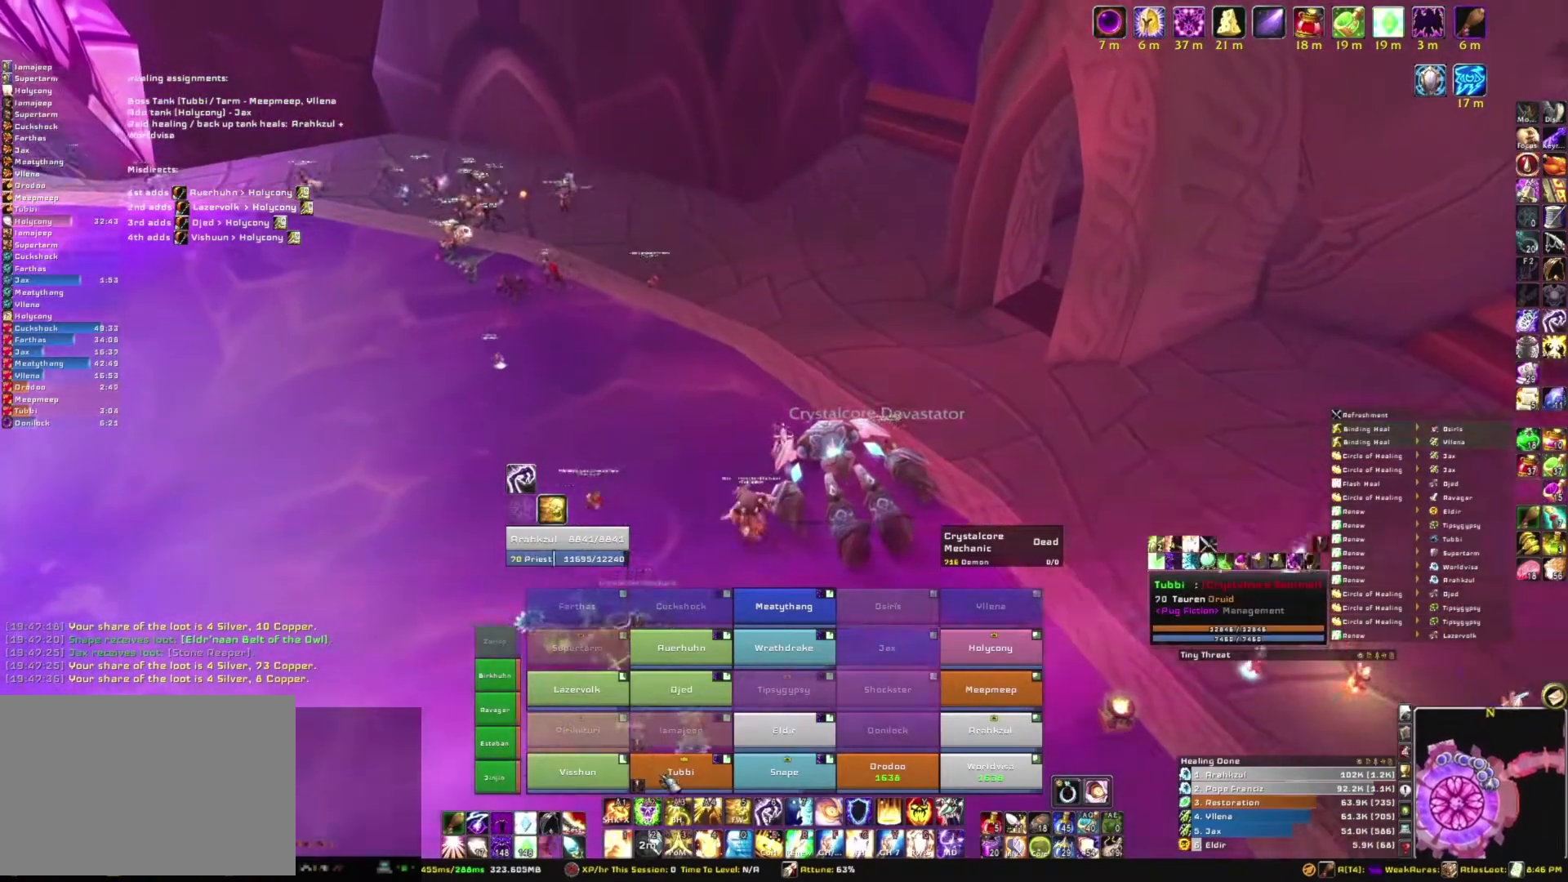
{"keys": ["w"], "mouse": ["right"], "events": [[167, "3", "up"], [400, "mouse_right", "down"]]}
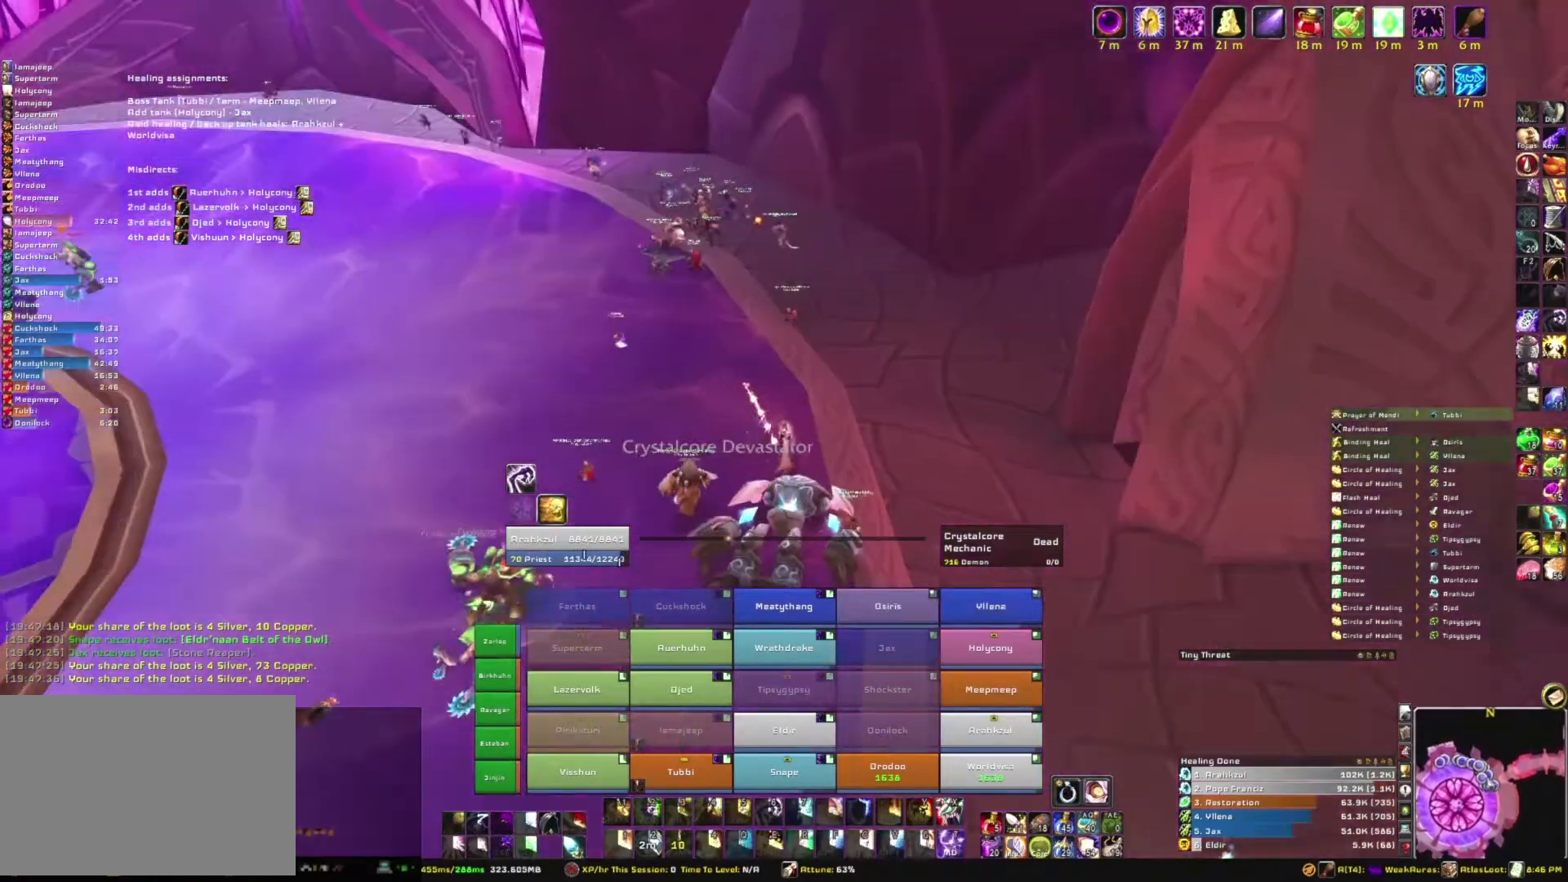
{"keys": ["w"], "mouse": ["right"], "events": [[33, "d", "down"], [400, "d", "up"]]}
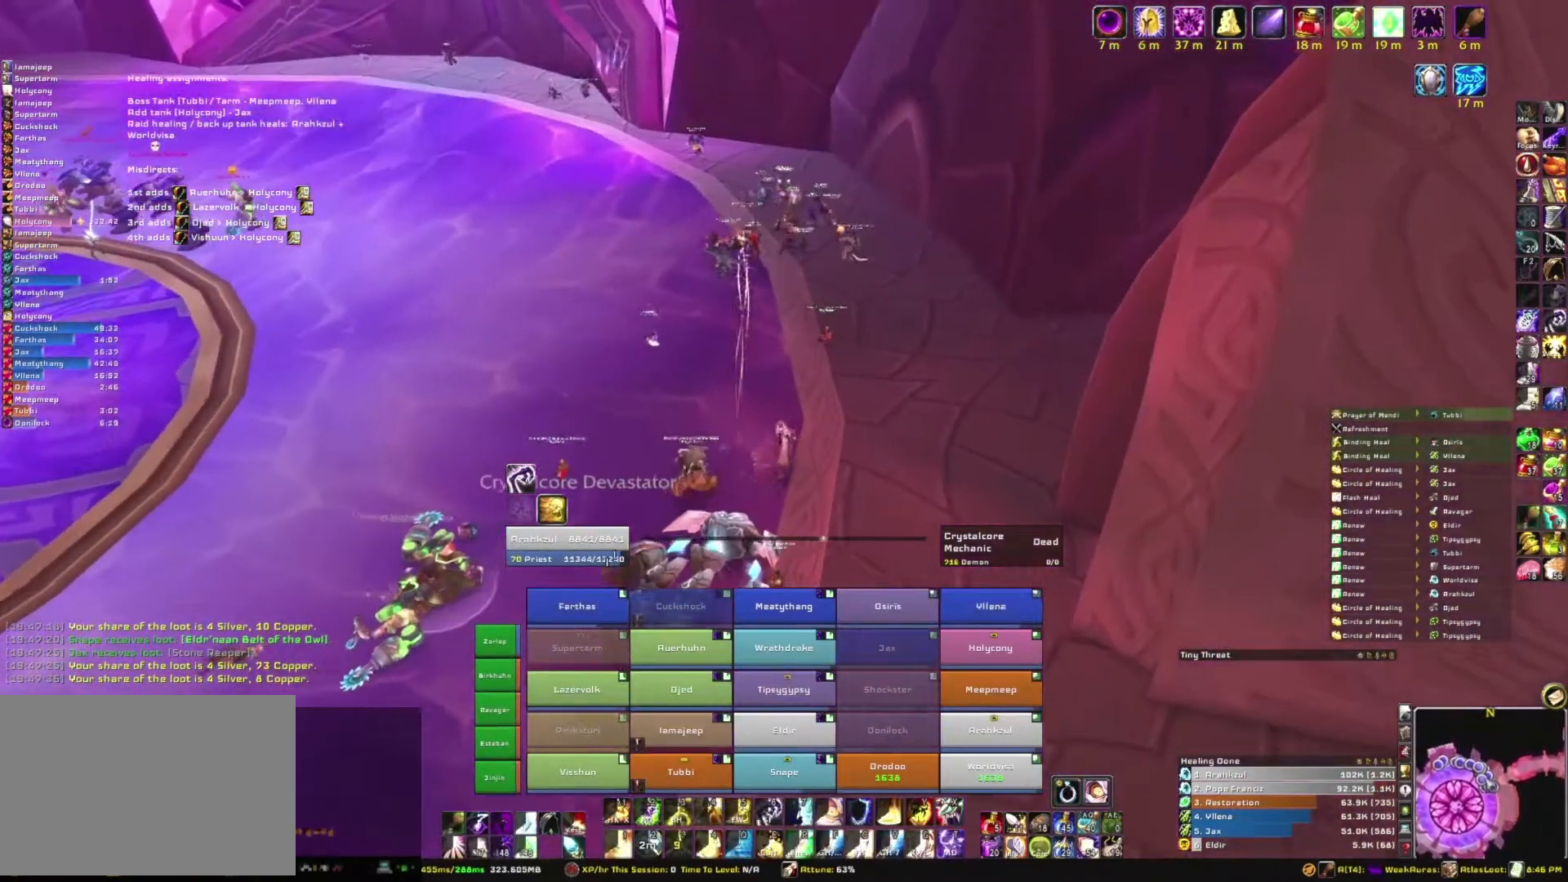
{"keys": ["d", "w"], "mouse": ["right"], "events": [[200, "d", "down"]]}